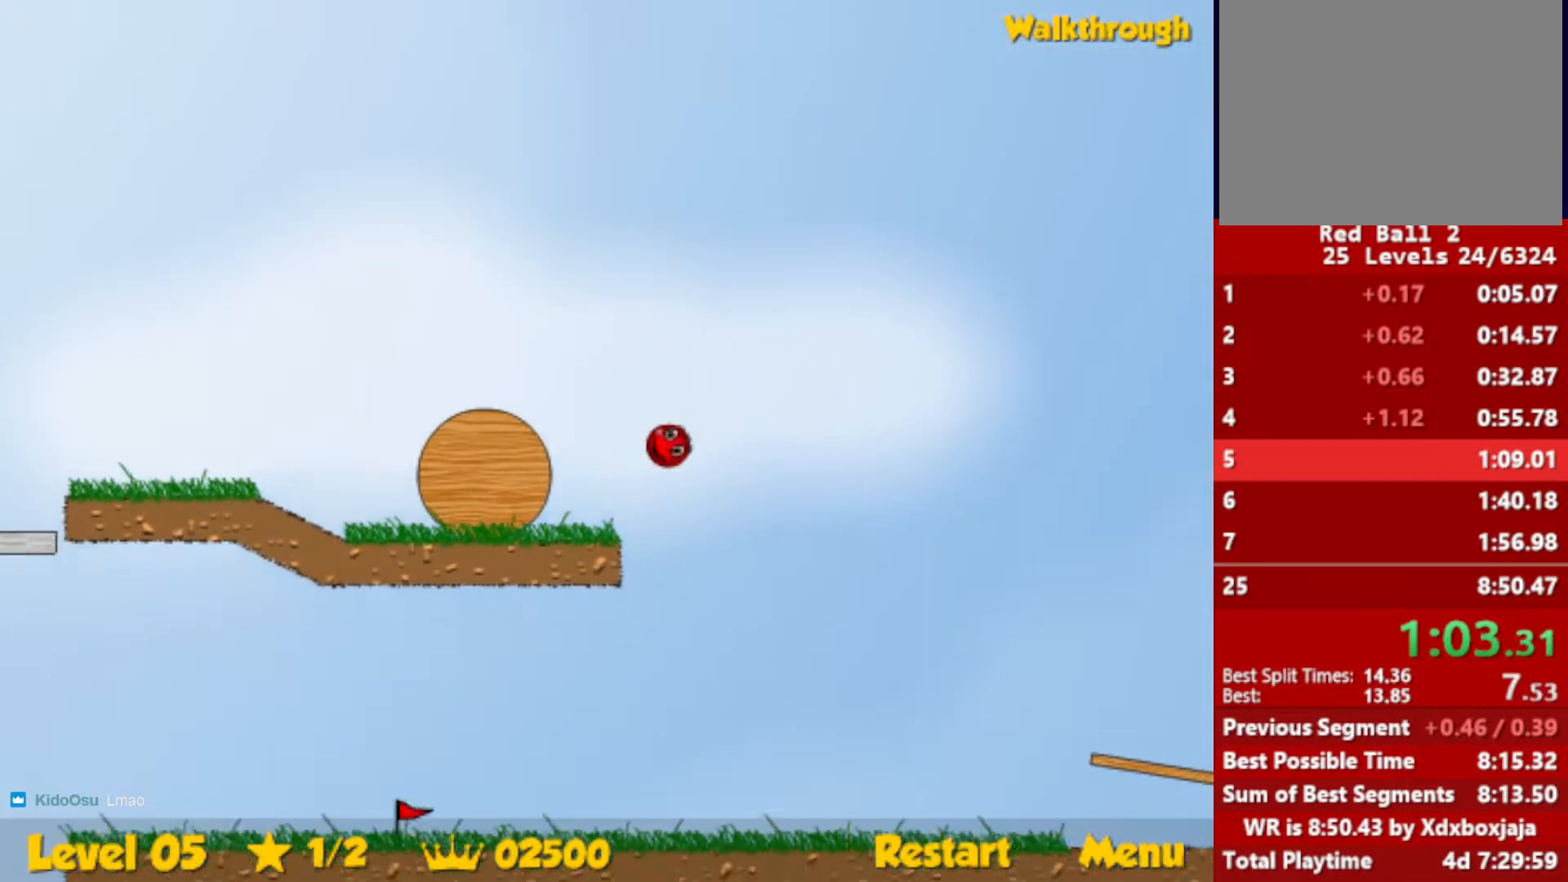
Gameplay with keyboard; each line is a JSON object with the keys held at the frame after it. "events" lists presses ("down") and releases ("up") of "down", "escape", "left", "r", "right" and "up" between this image and that frame as [ms after this image, input, new state], when the widget could be followed in between. No other keys are recorded. Mouse input is not recorded.
{"keys": ["right", "up"], "events": [[283, "up", "down"]]}
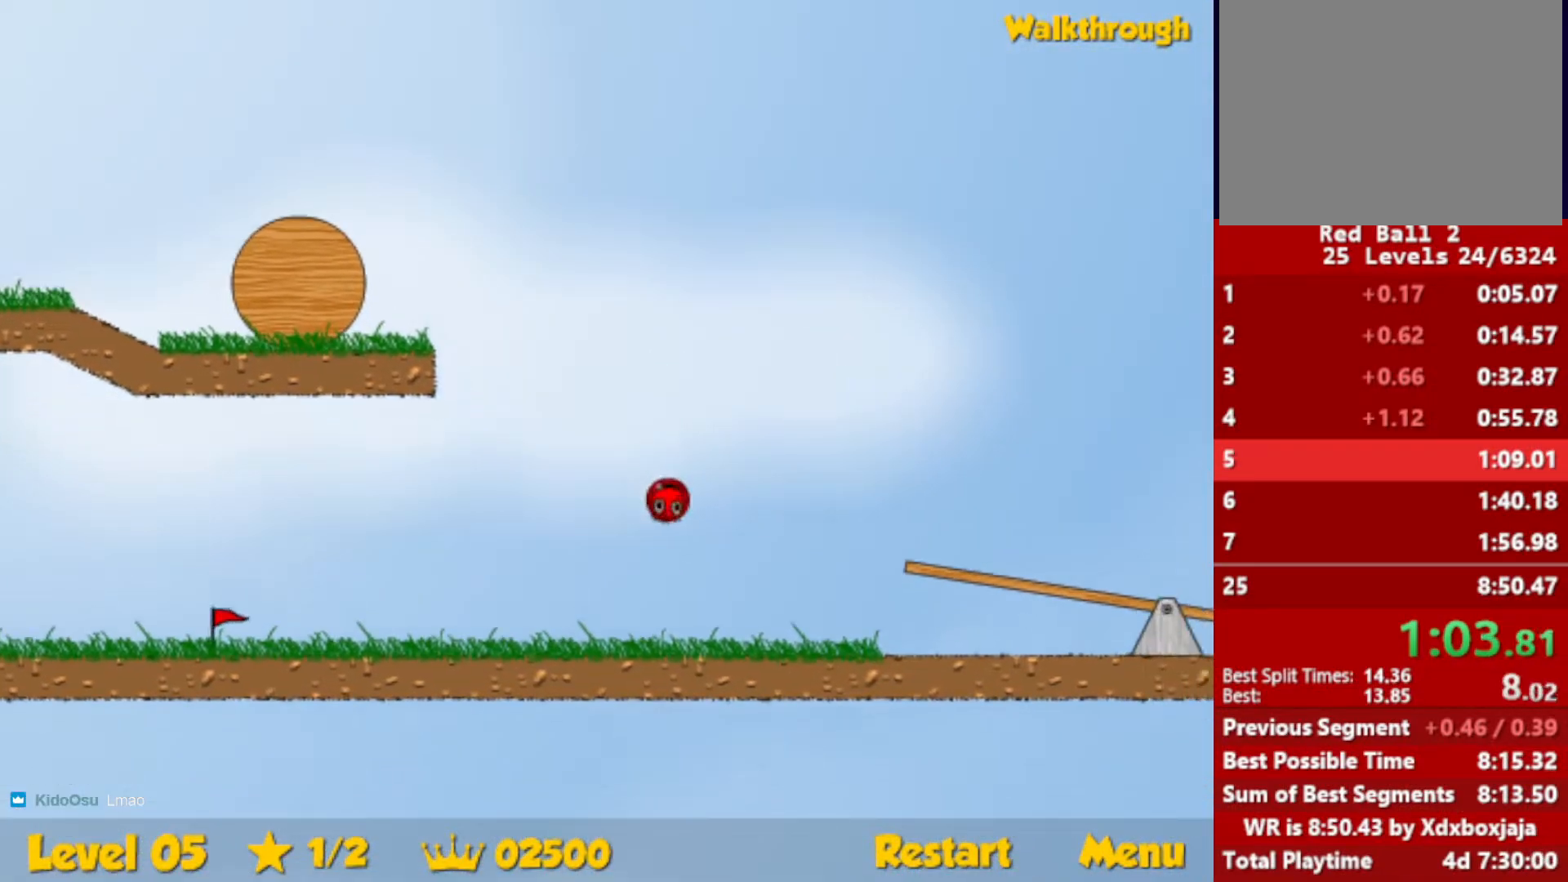
{"keys": ["right"], "events": [[233, "up", "up"]]}
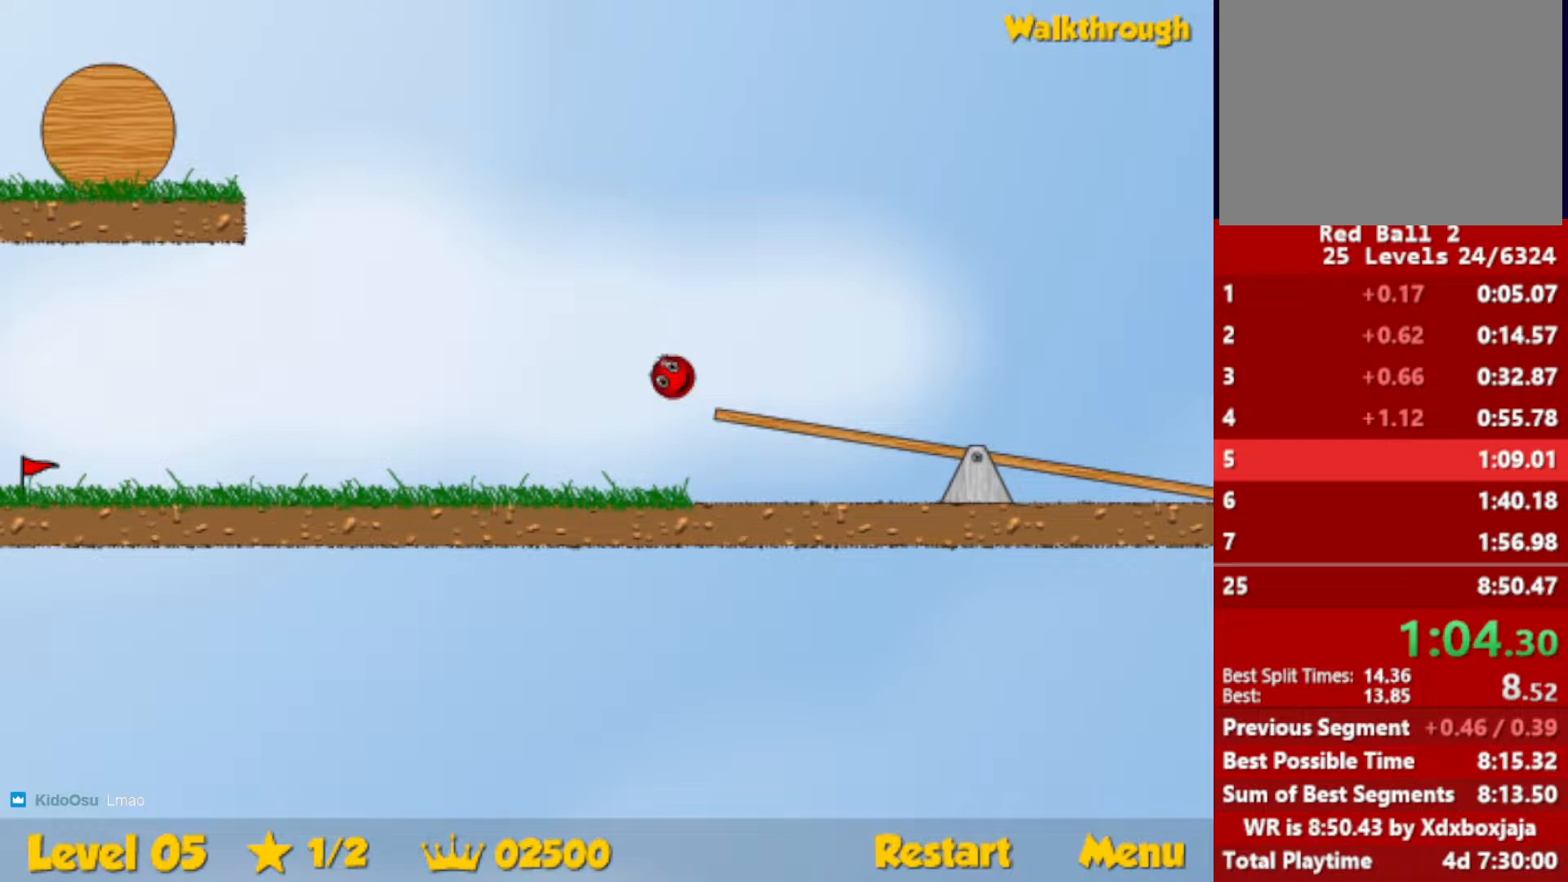
{"keys": ["right"], "events": []}
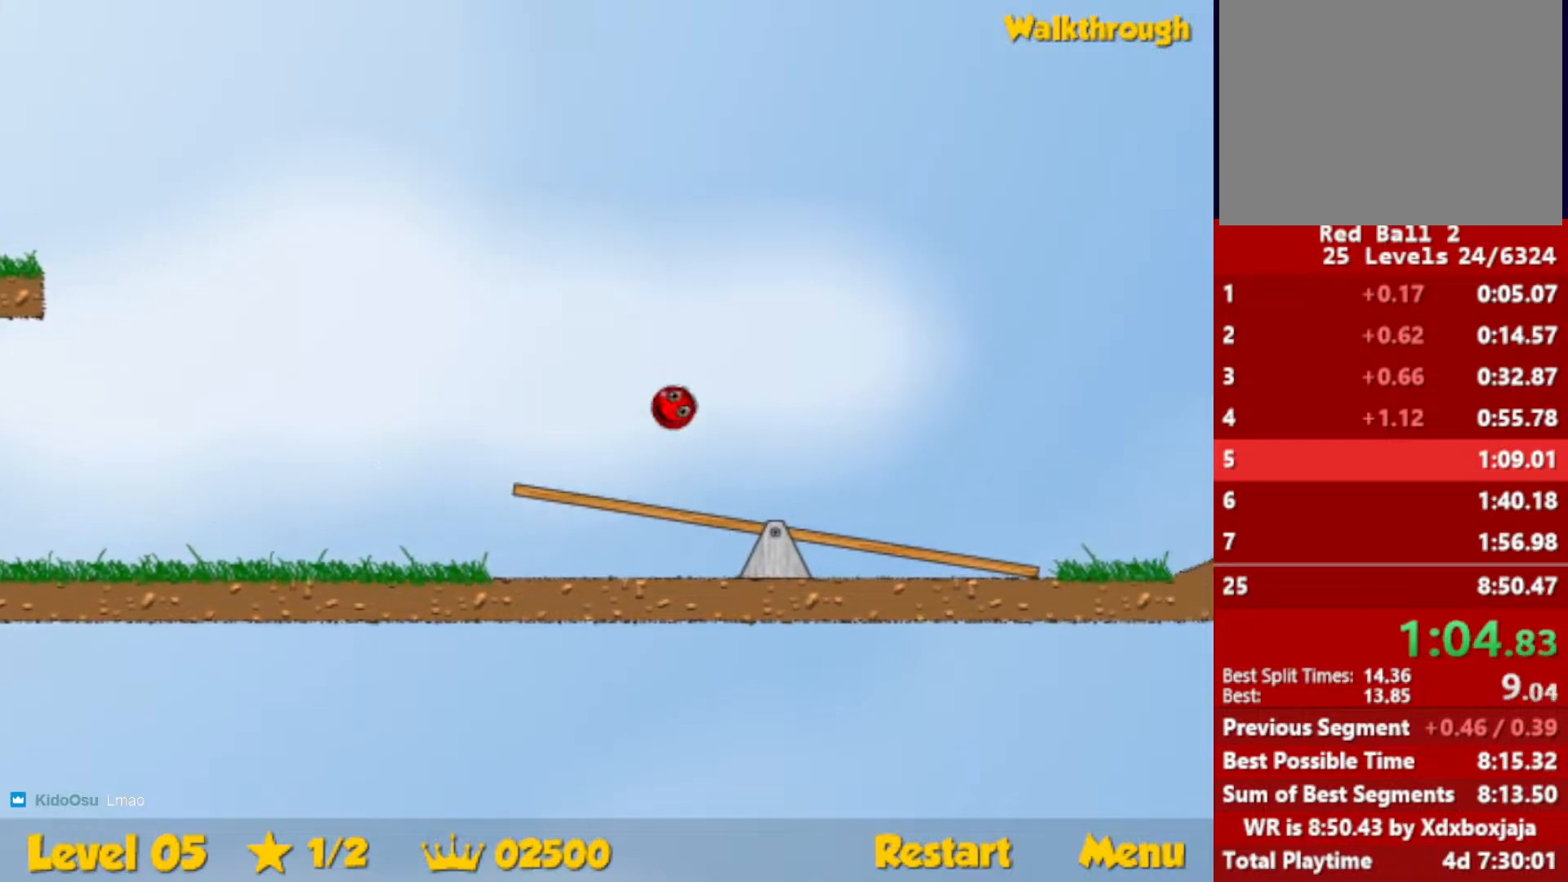
{"keys": ["right"], "events": []}
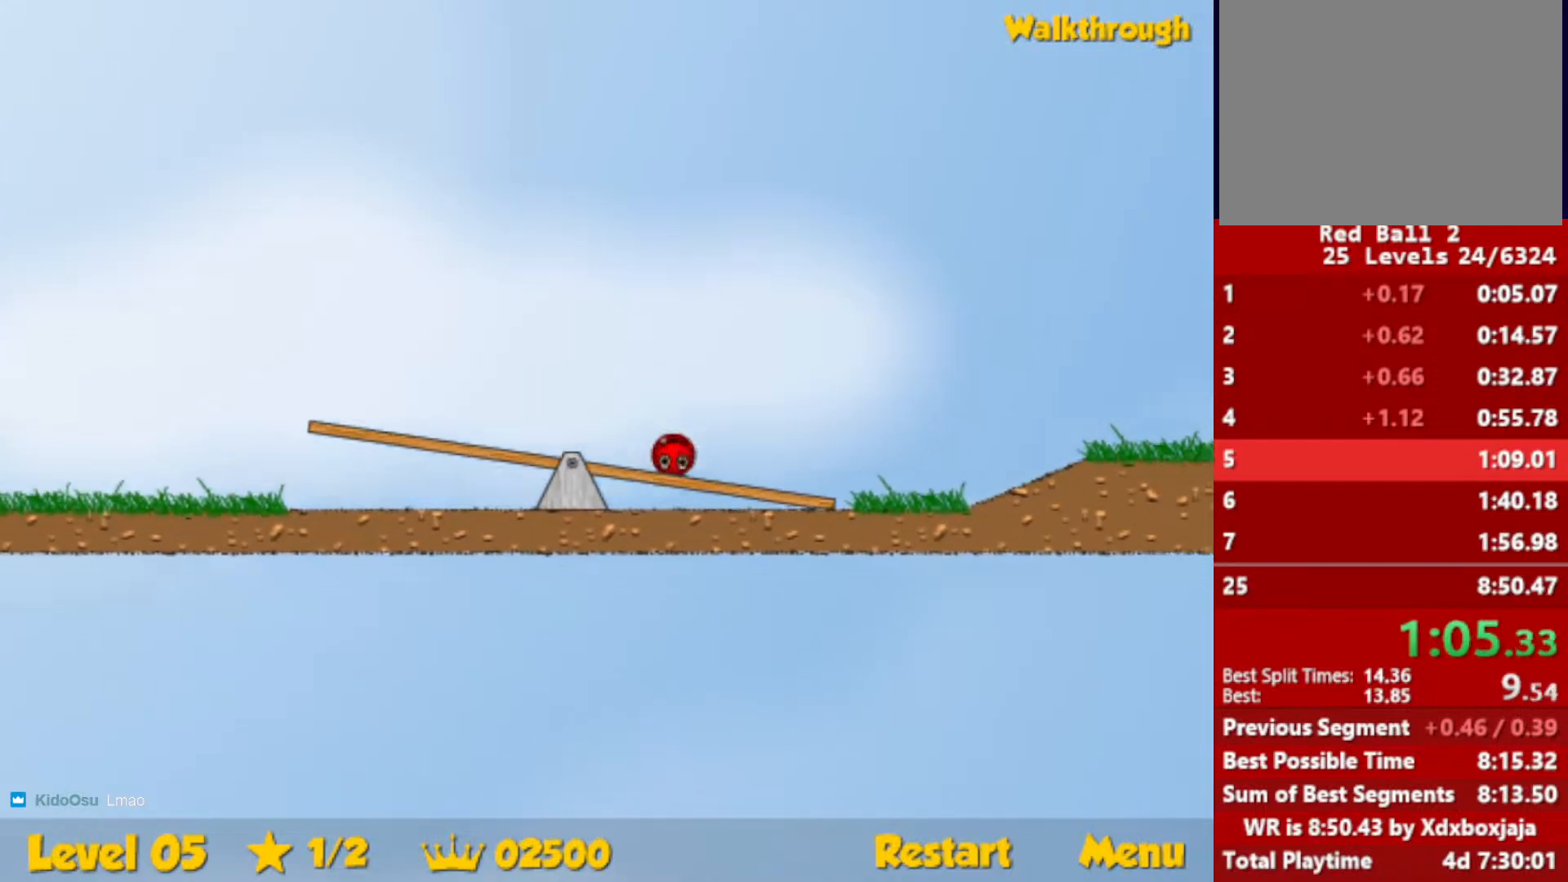
{"keys": ["right", "up"], "events": [[433, "up", "down"]]}
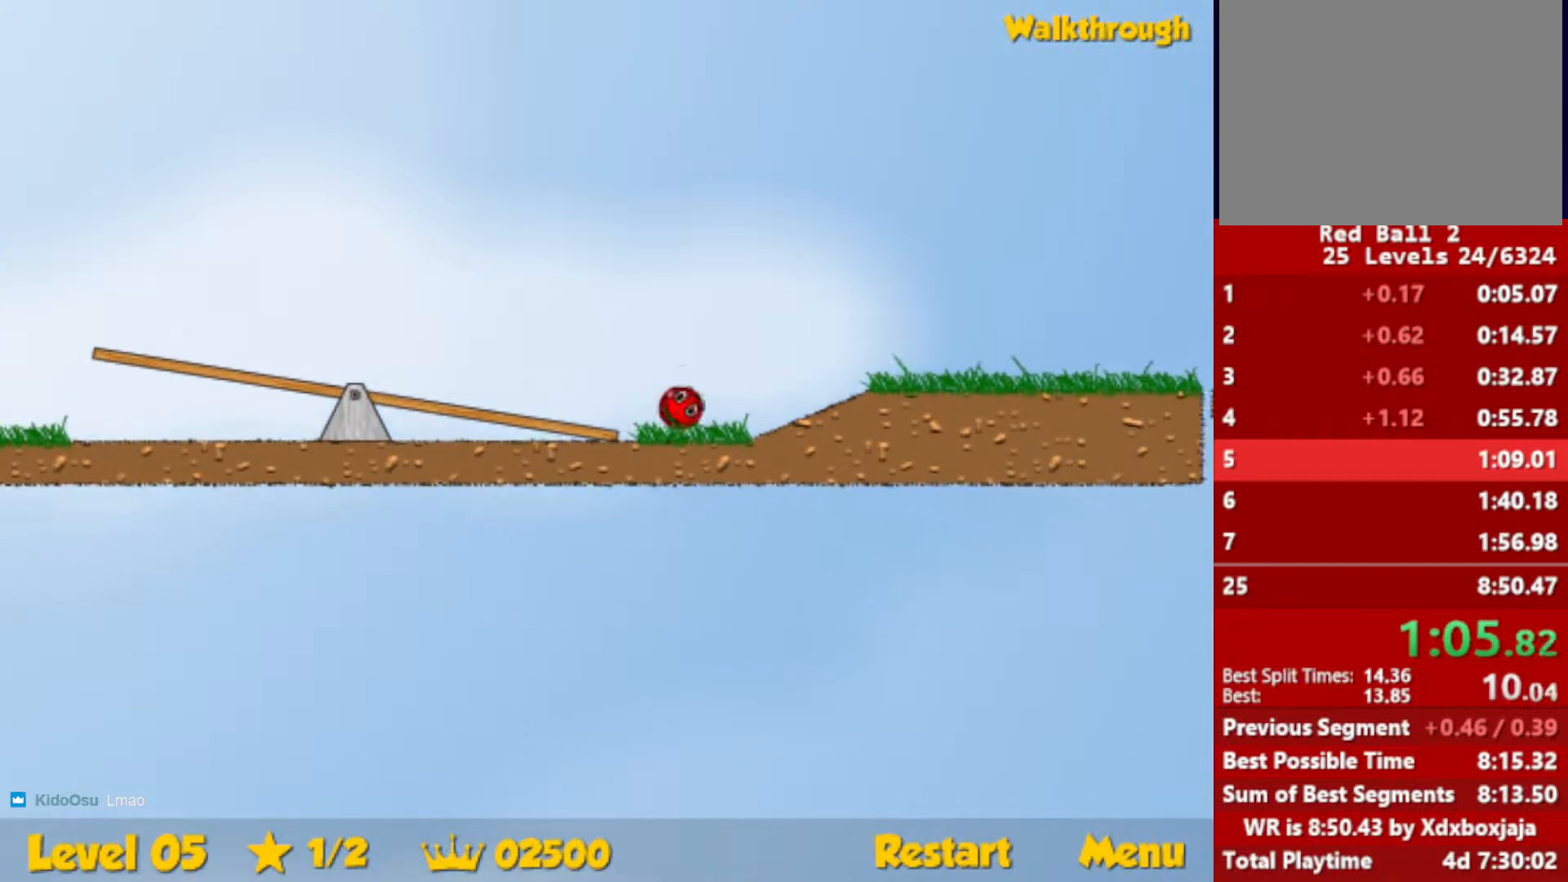
{"keys": ["right"], "events": [[333, "up", "up"]]}
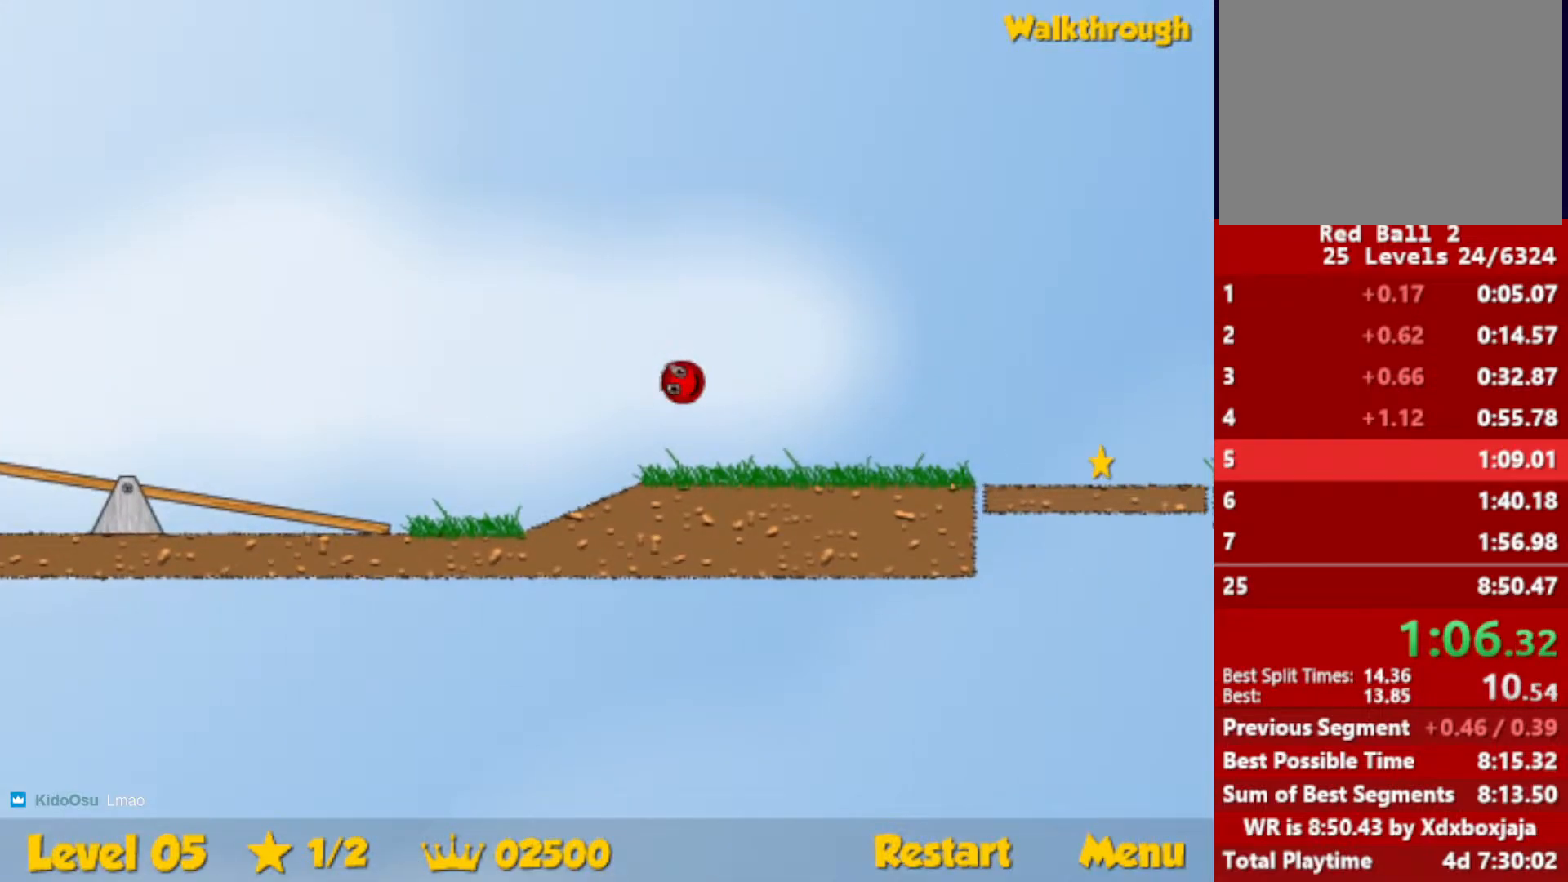
{"keys": ["right"], "events": []}
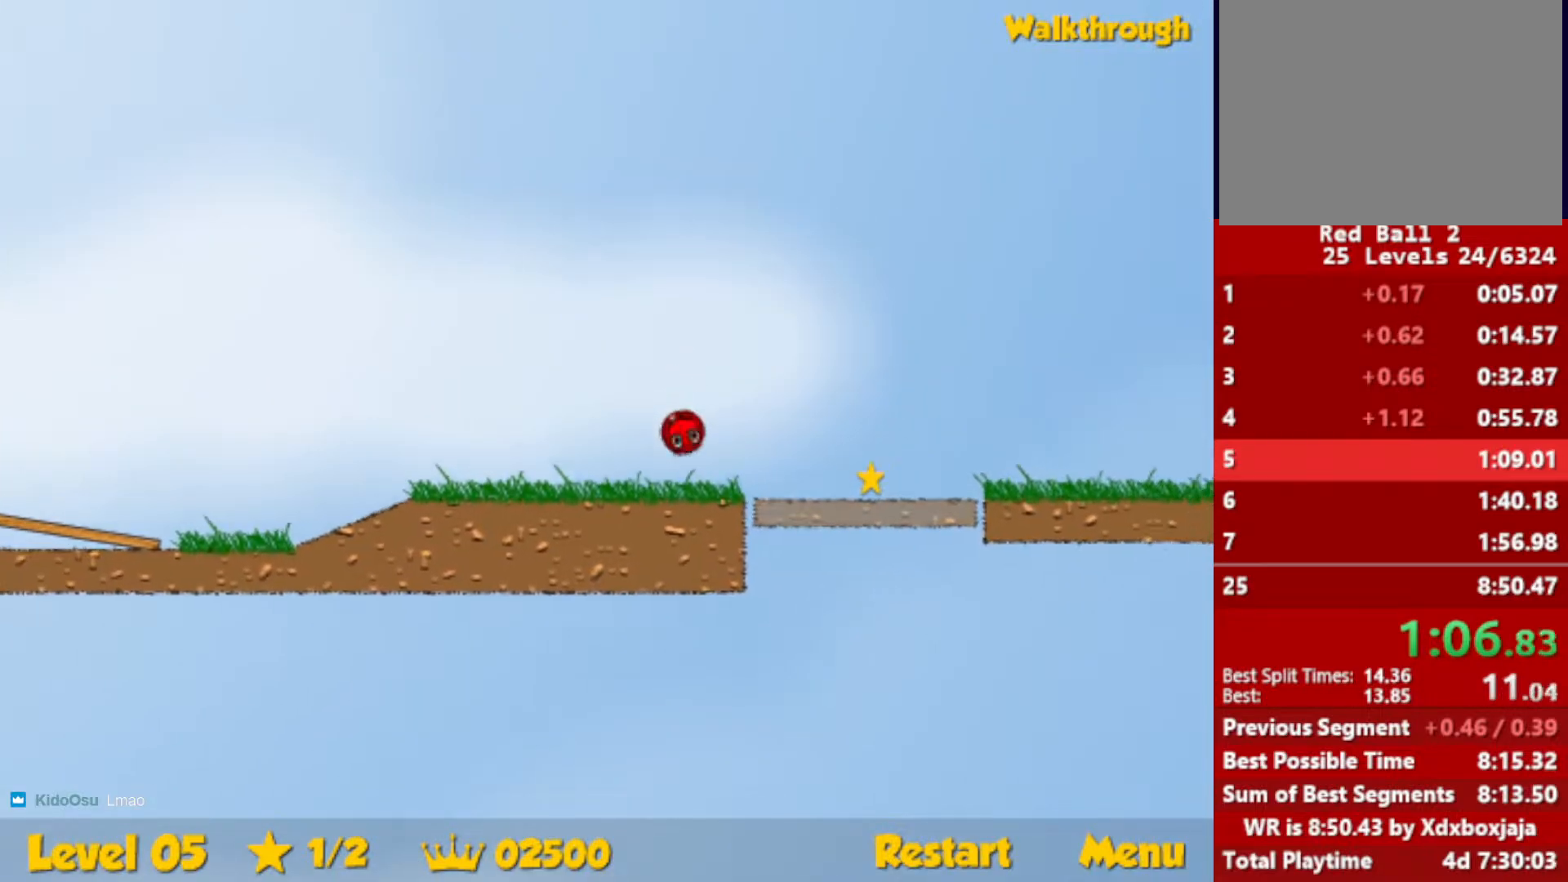
{"keys": ["right"], "events": []}
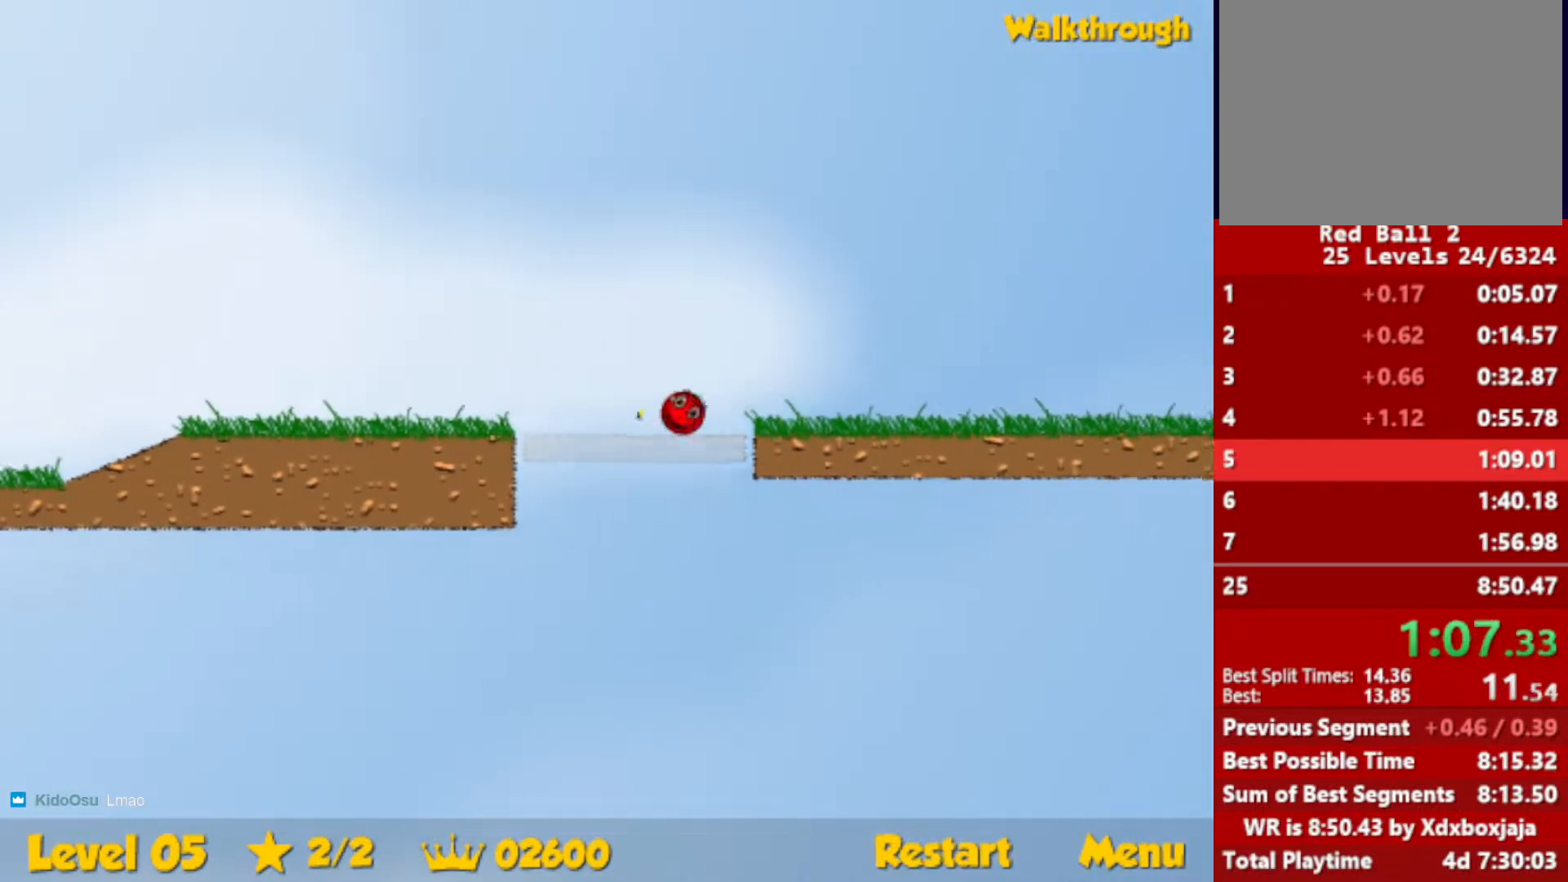
{"keys": ["right"], "events": []}
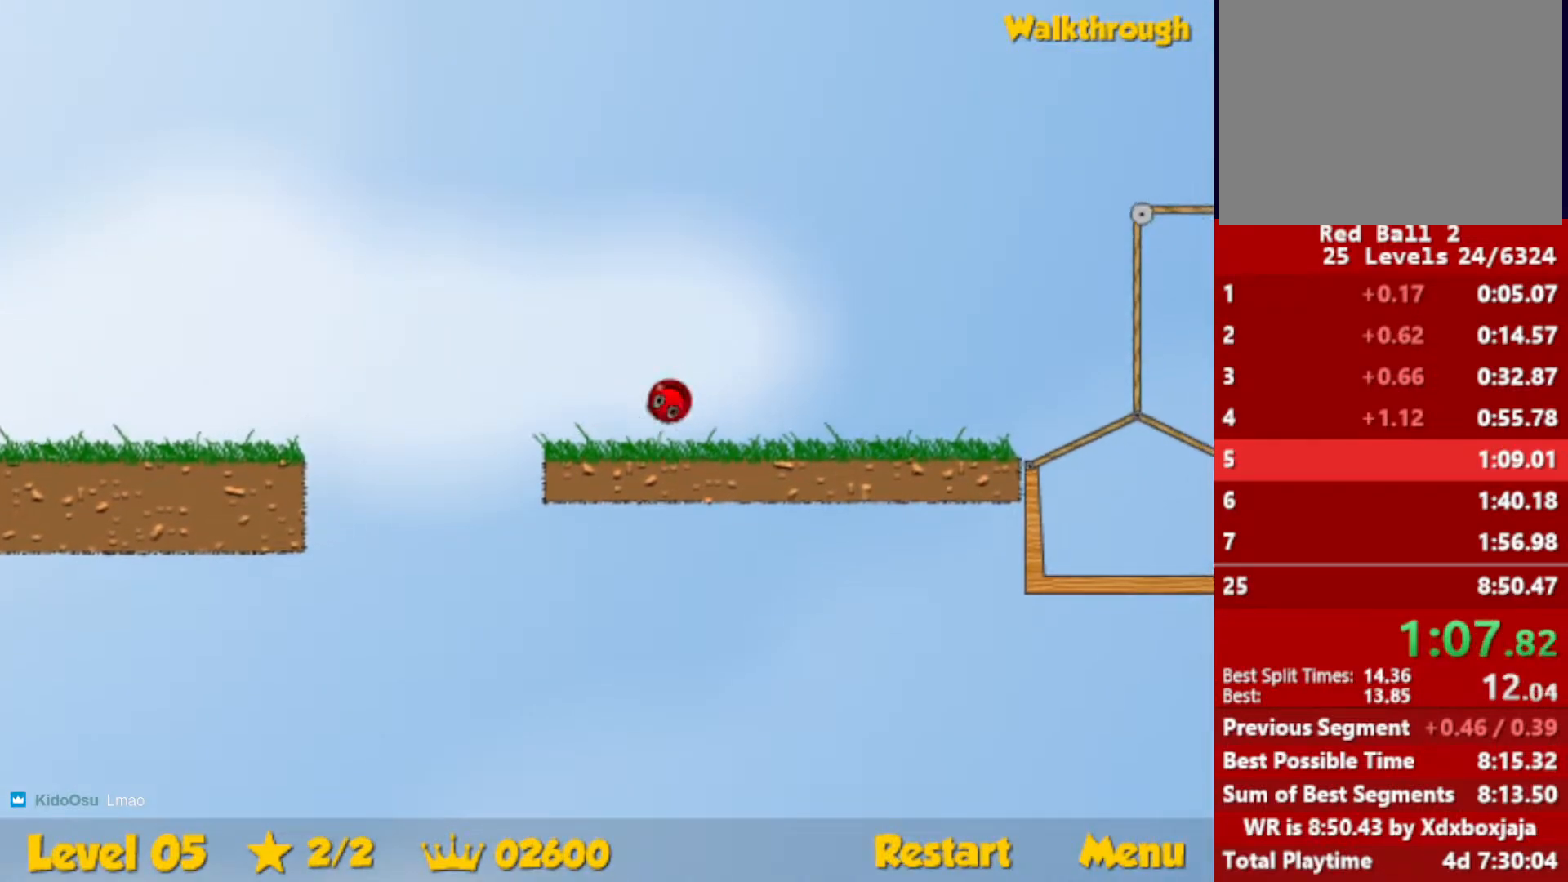
{"keys": ["right"], "events": []}
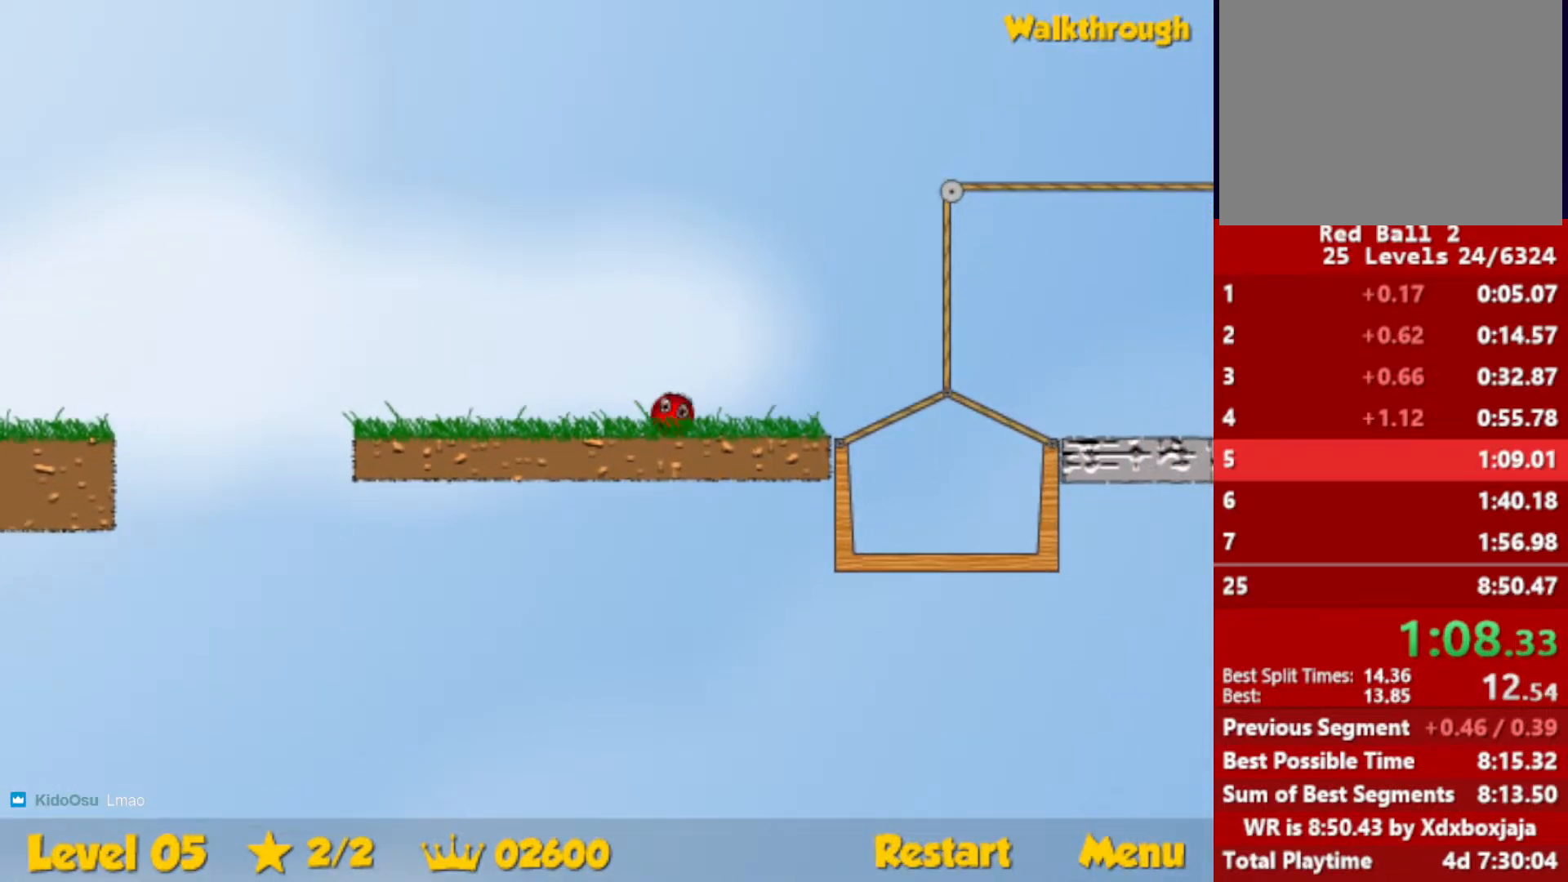
{"keys": ["right"], "events": [[50, "up", "down"], [450, "up", "up"]]}
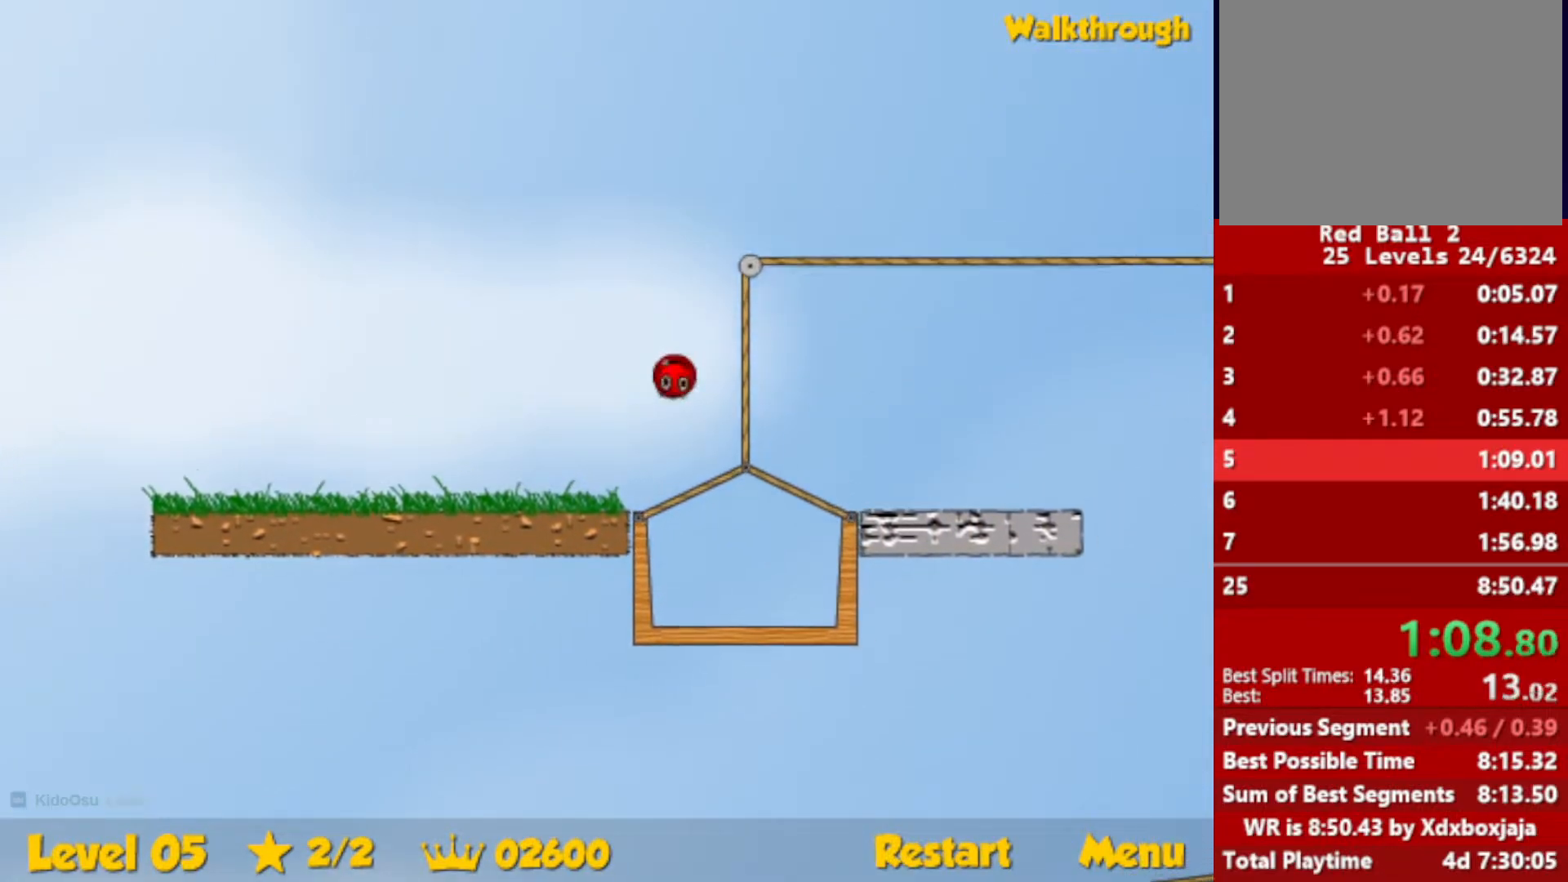
{"keys": ["right"], "events": []}
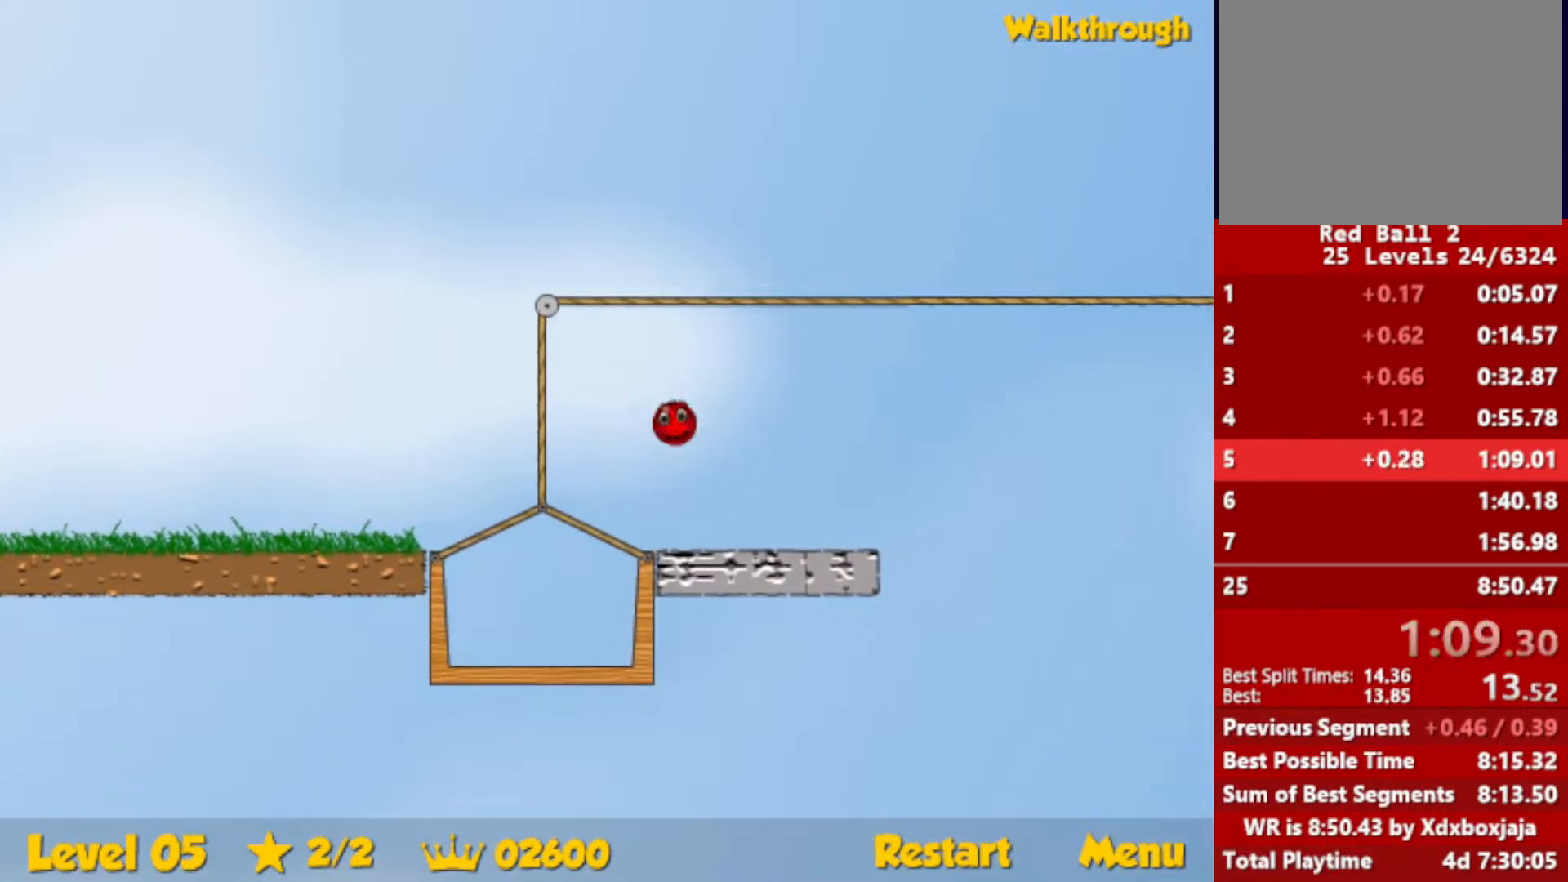
{"keys": ["right"], "events": []}
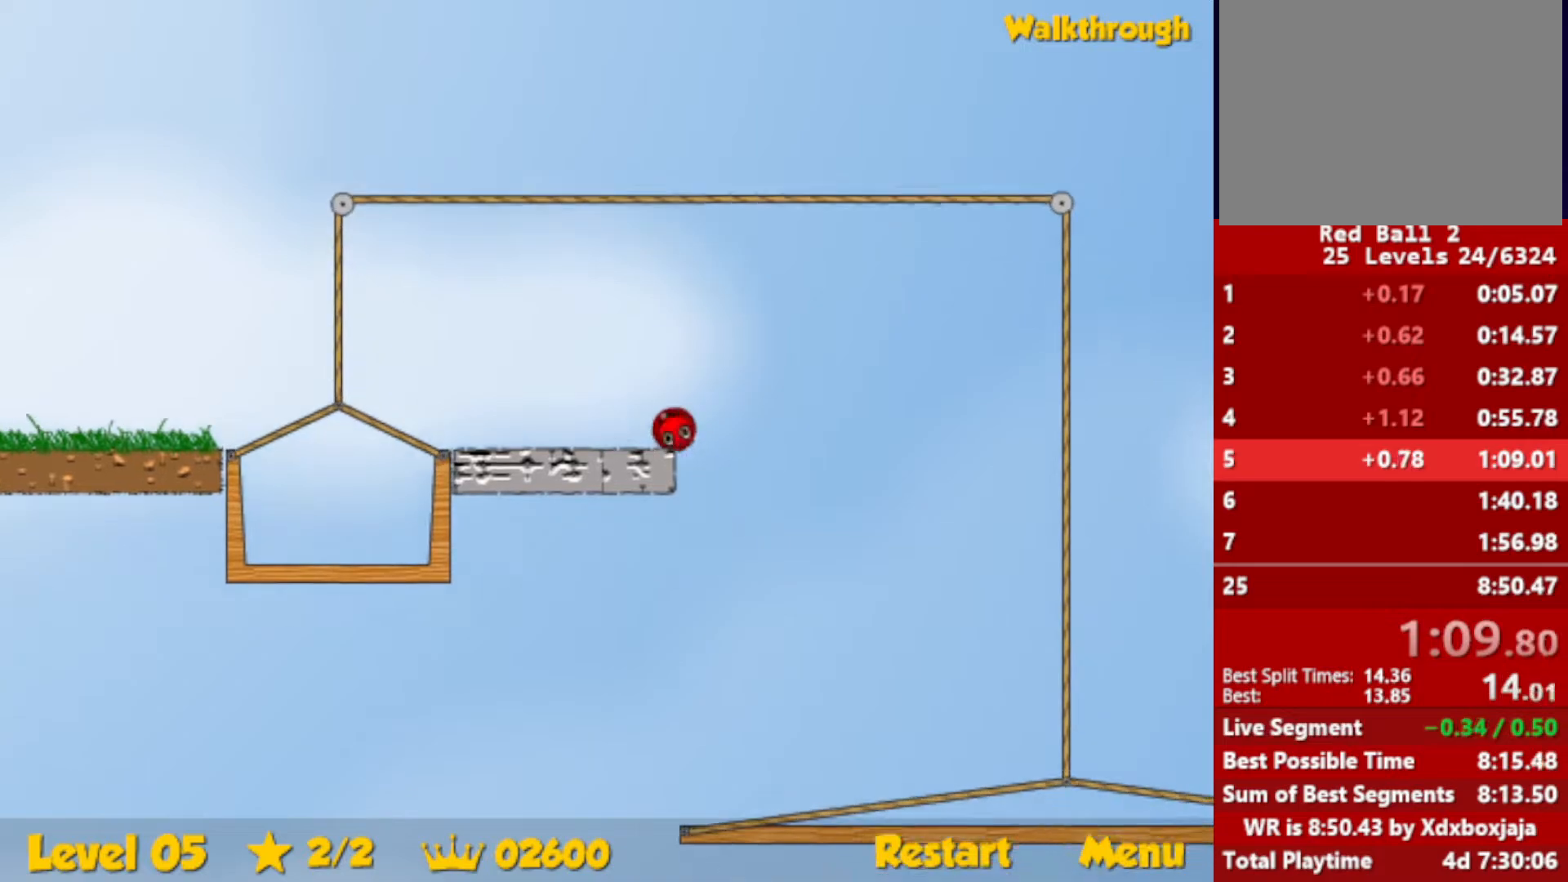
{"keys": ["right"], "events": []}
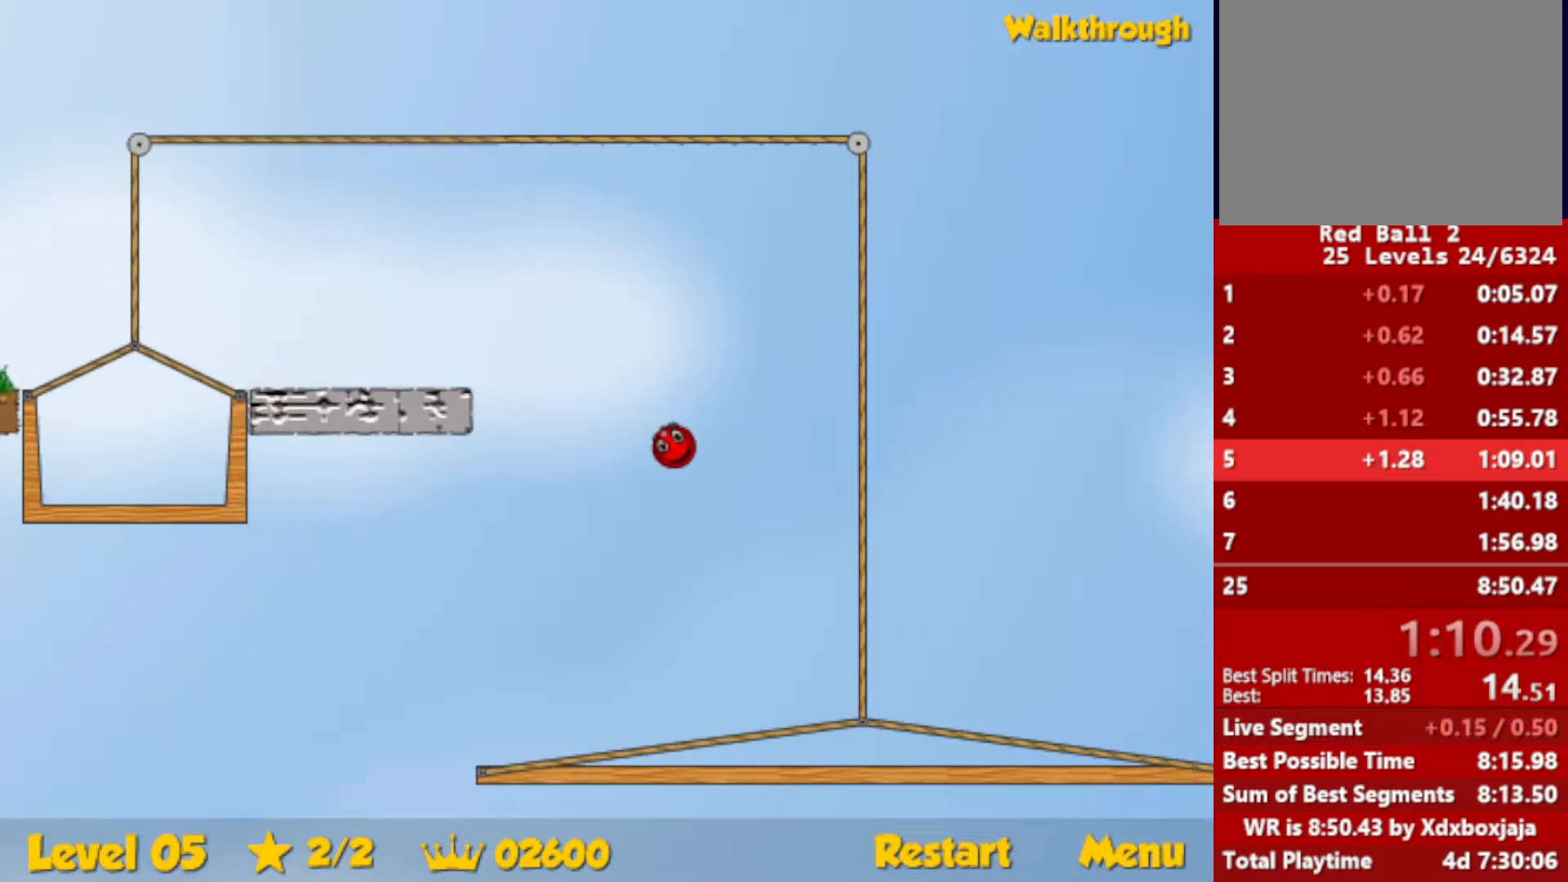
{"keys": ["right"], "events": []}
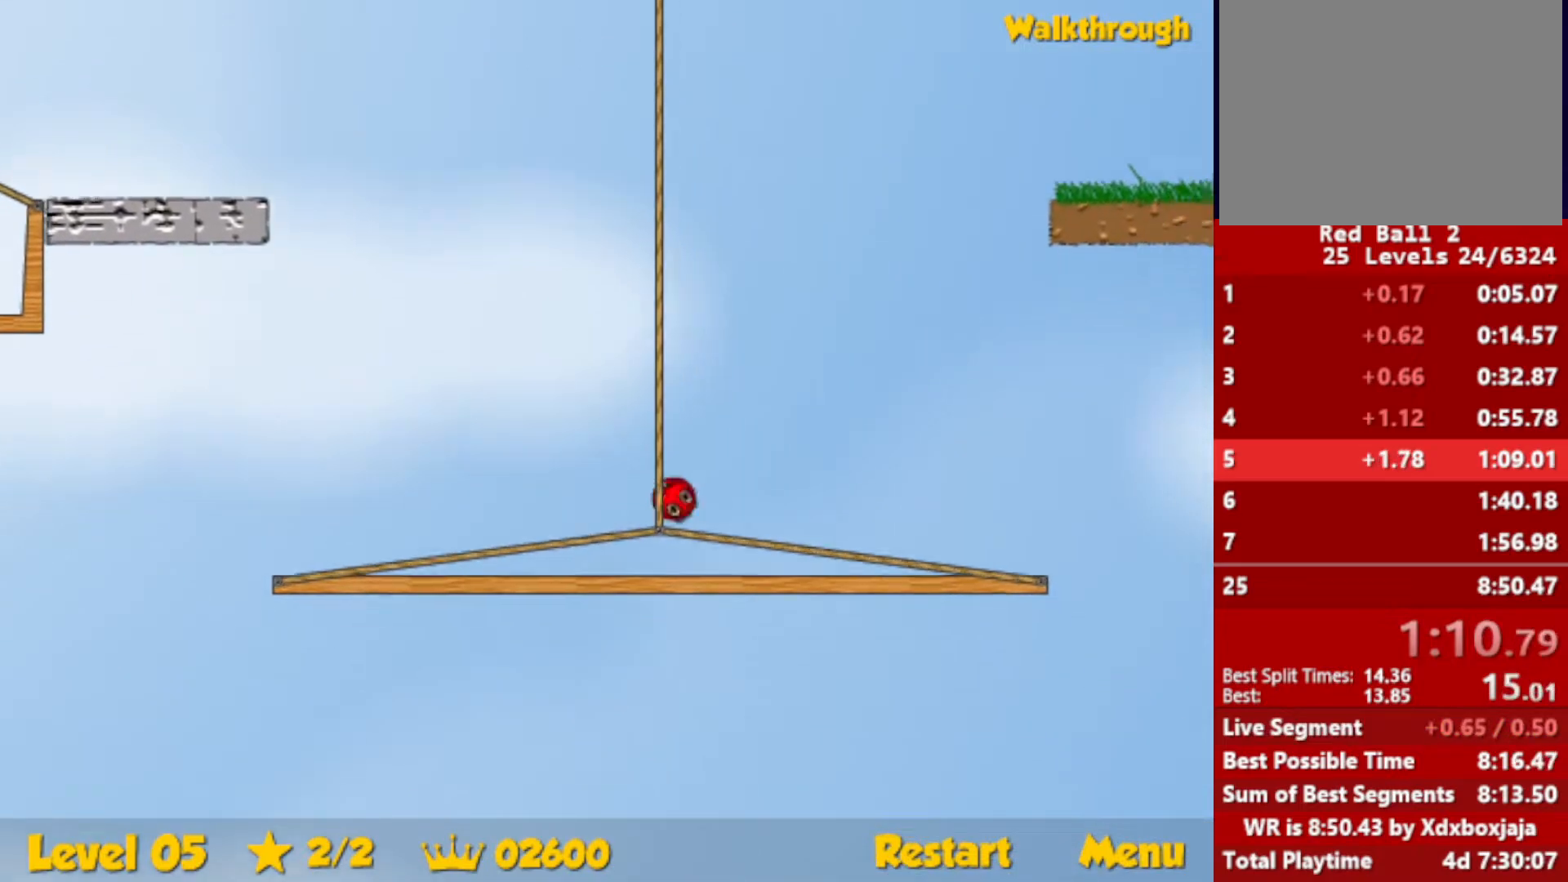
{"keys": ["right", "up"], "events": [[100, "up", "down"], [150, "escape", "down"], [217, "escape", "up"]]}
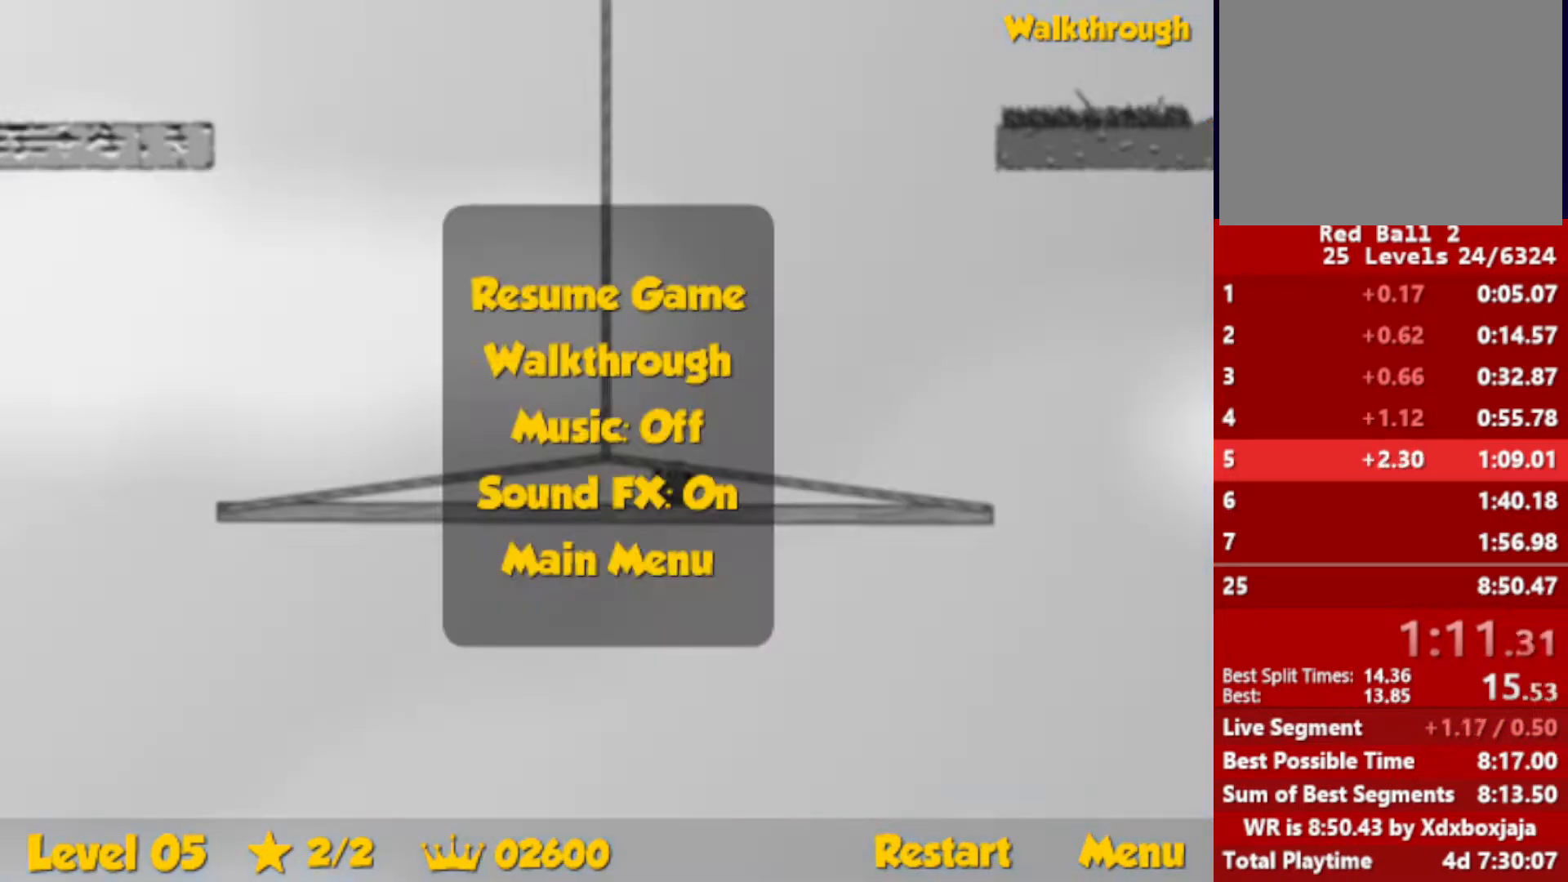
{"keys": ["right", "up"], "events": [[183, "escape", "down"], [233, "escape", "up"]]}
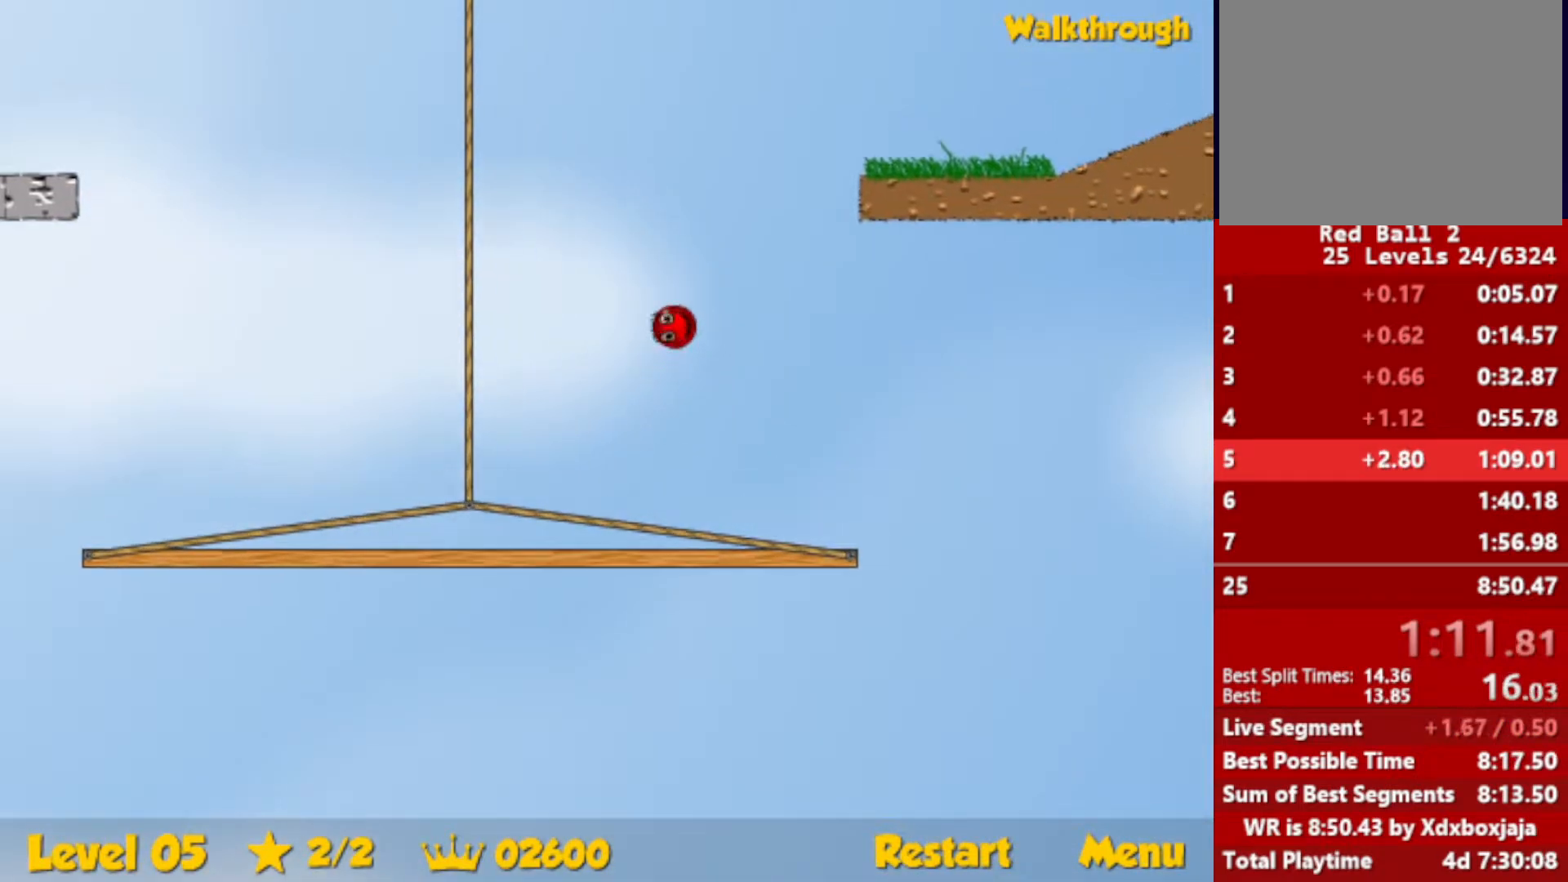
{"keys": ["right"], "events": [[500, "up", "up"]]}
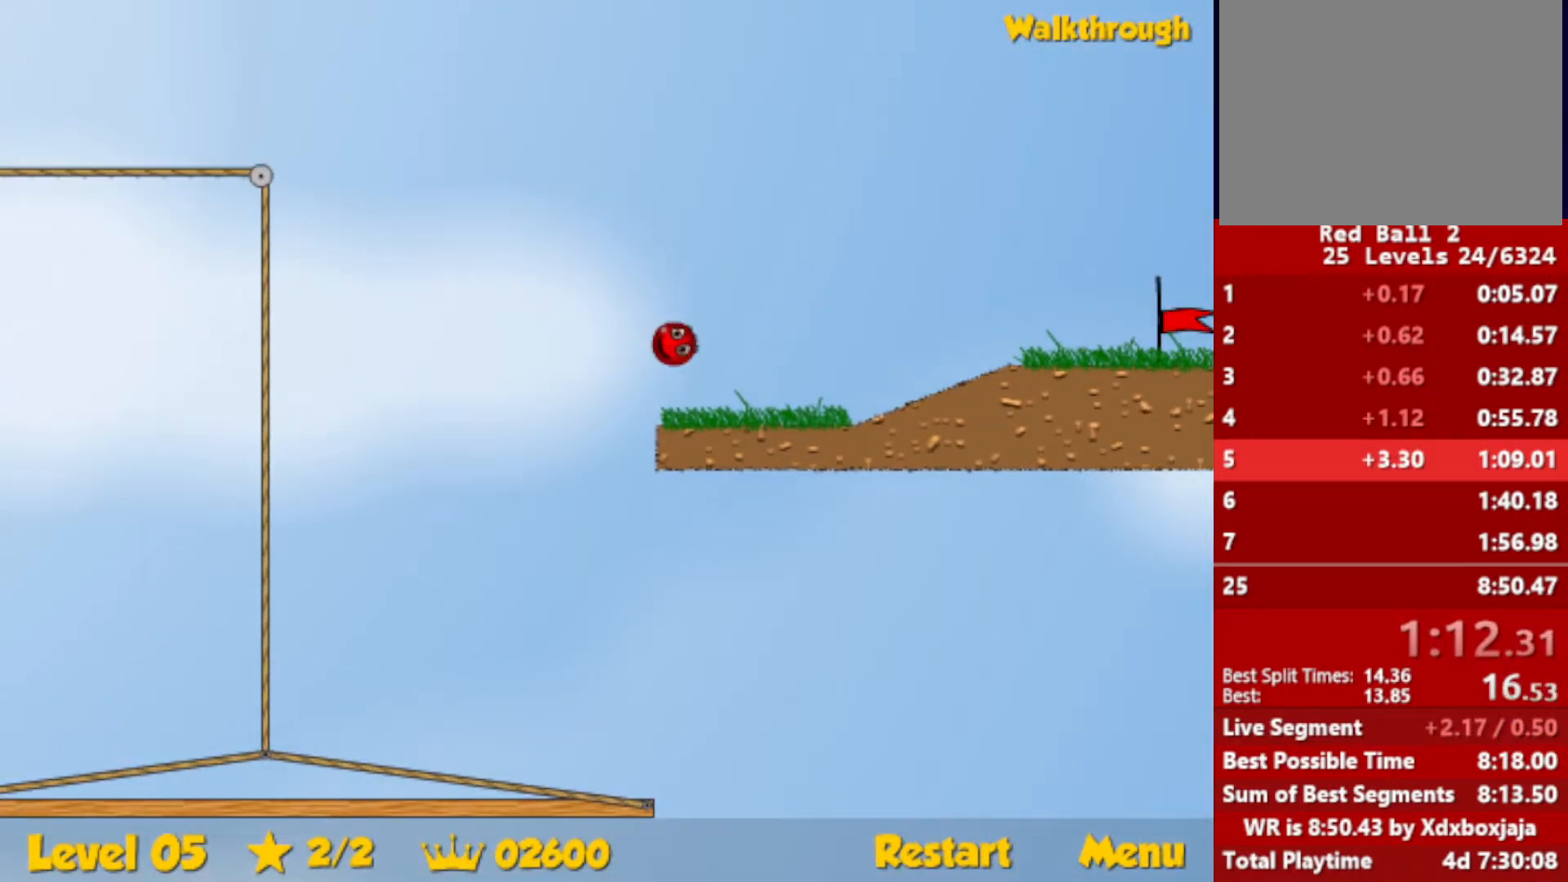
{"keys": ["right"], "events": []}
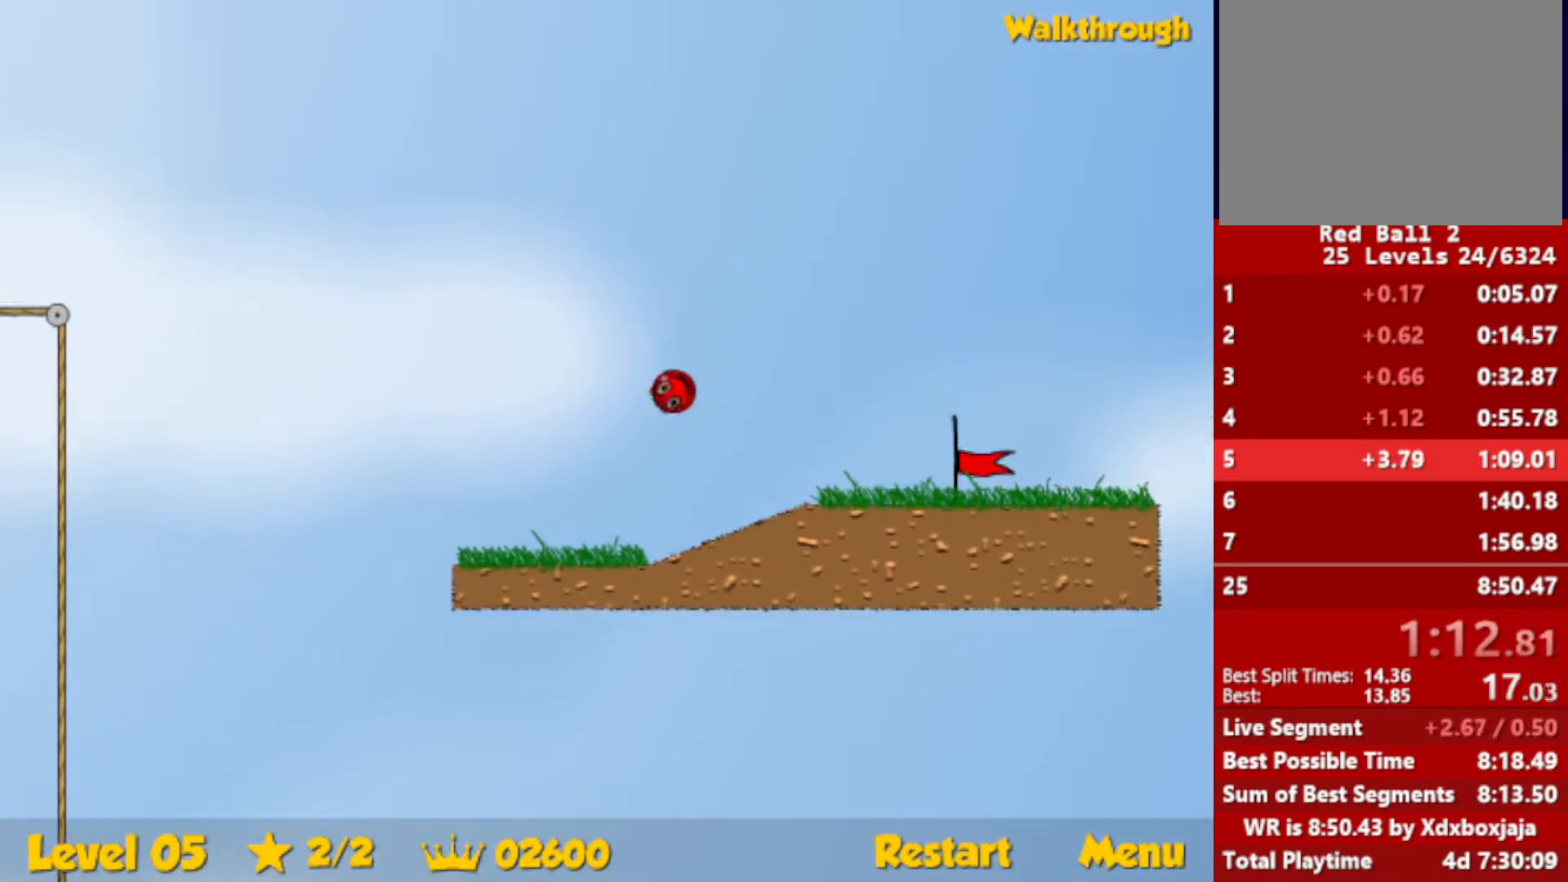
{"keys": ["right"], "events": []}
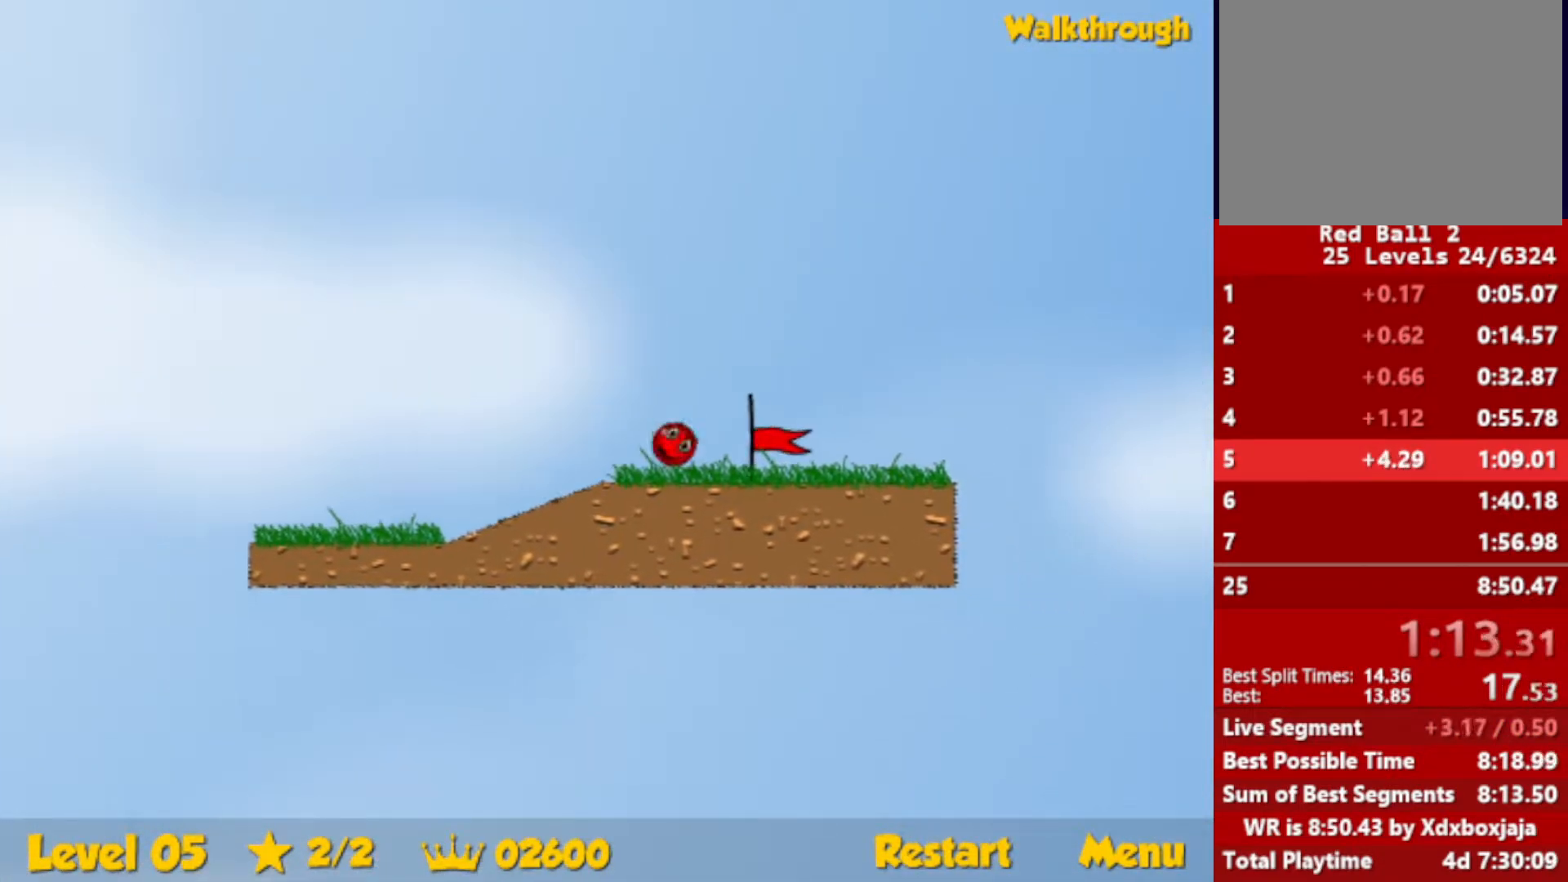
{"keys": ["right"], "events": [[383, "right", "up"], [500, "right", "down"]]}
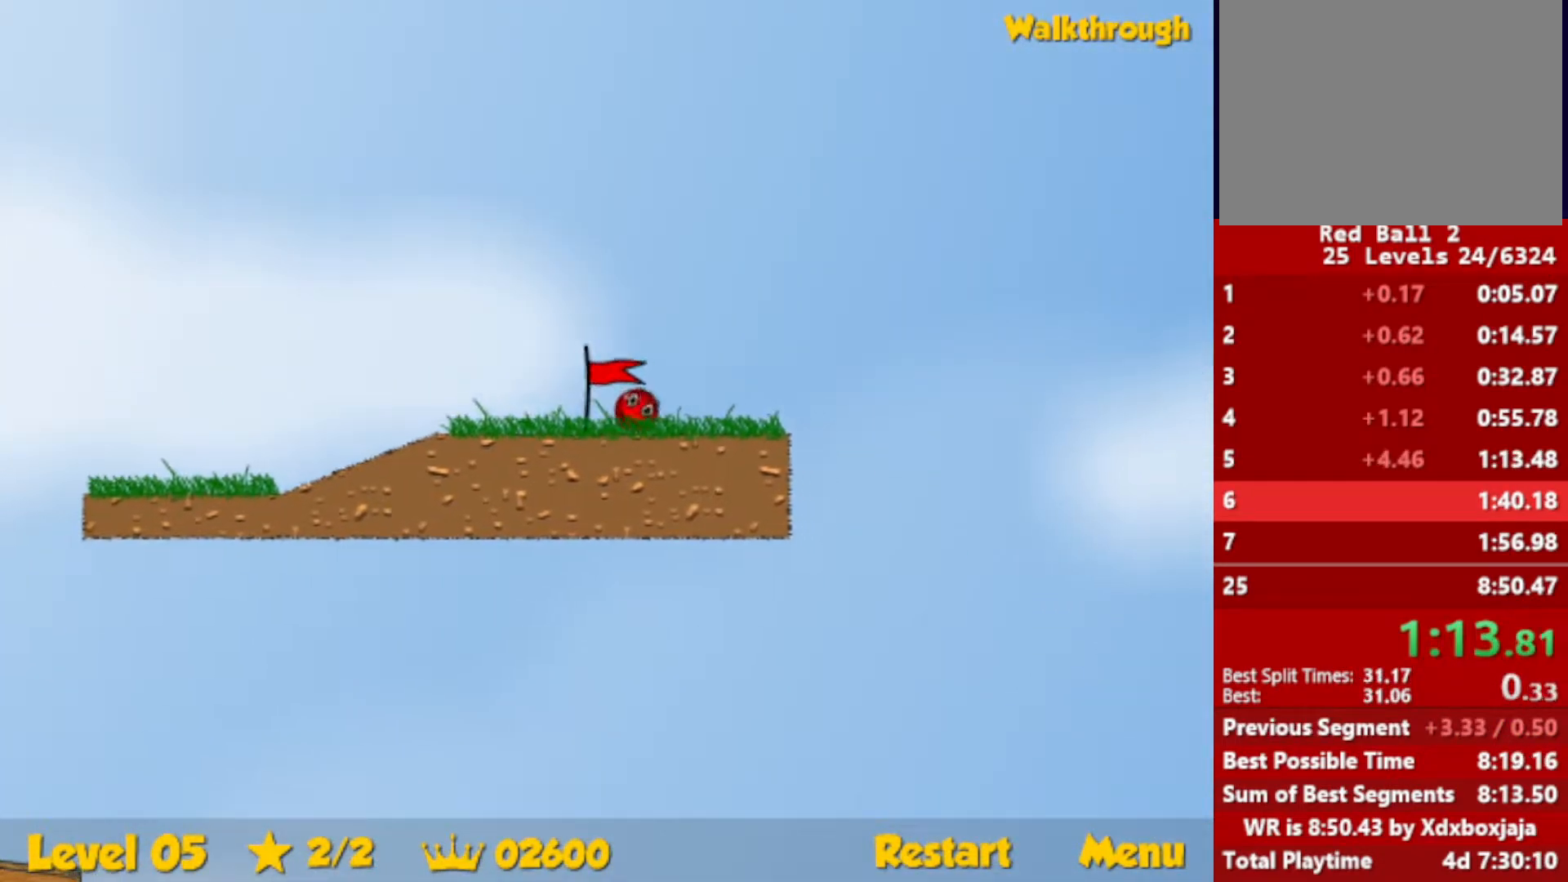
{"keys": ["right"], "events": []}
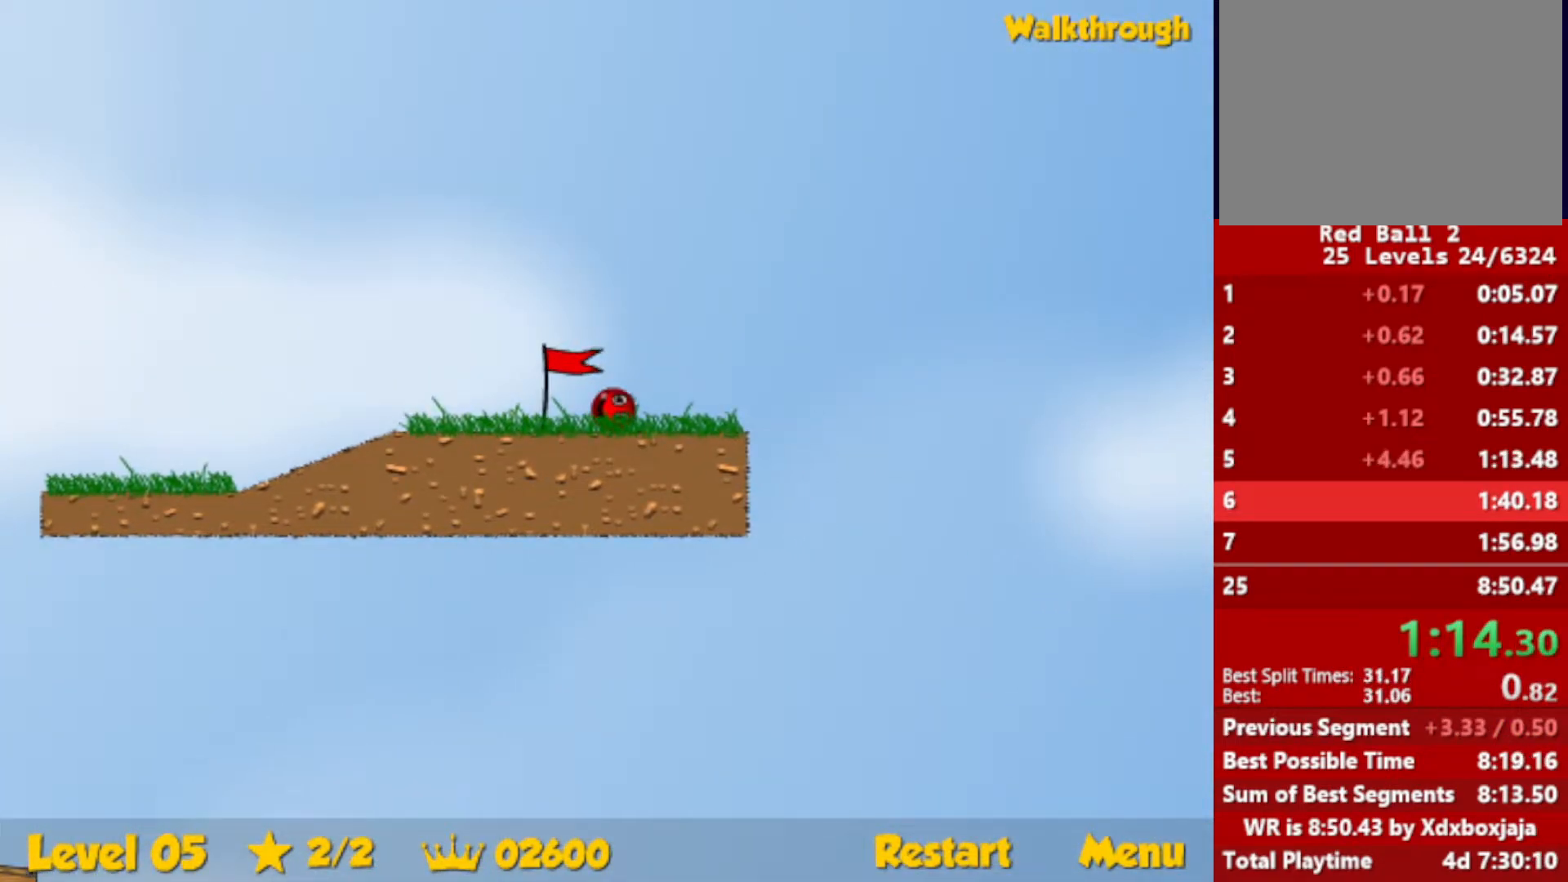
{"keys": ["right"], "events": []}
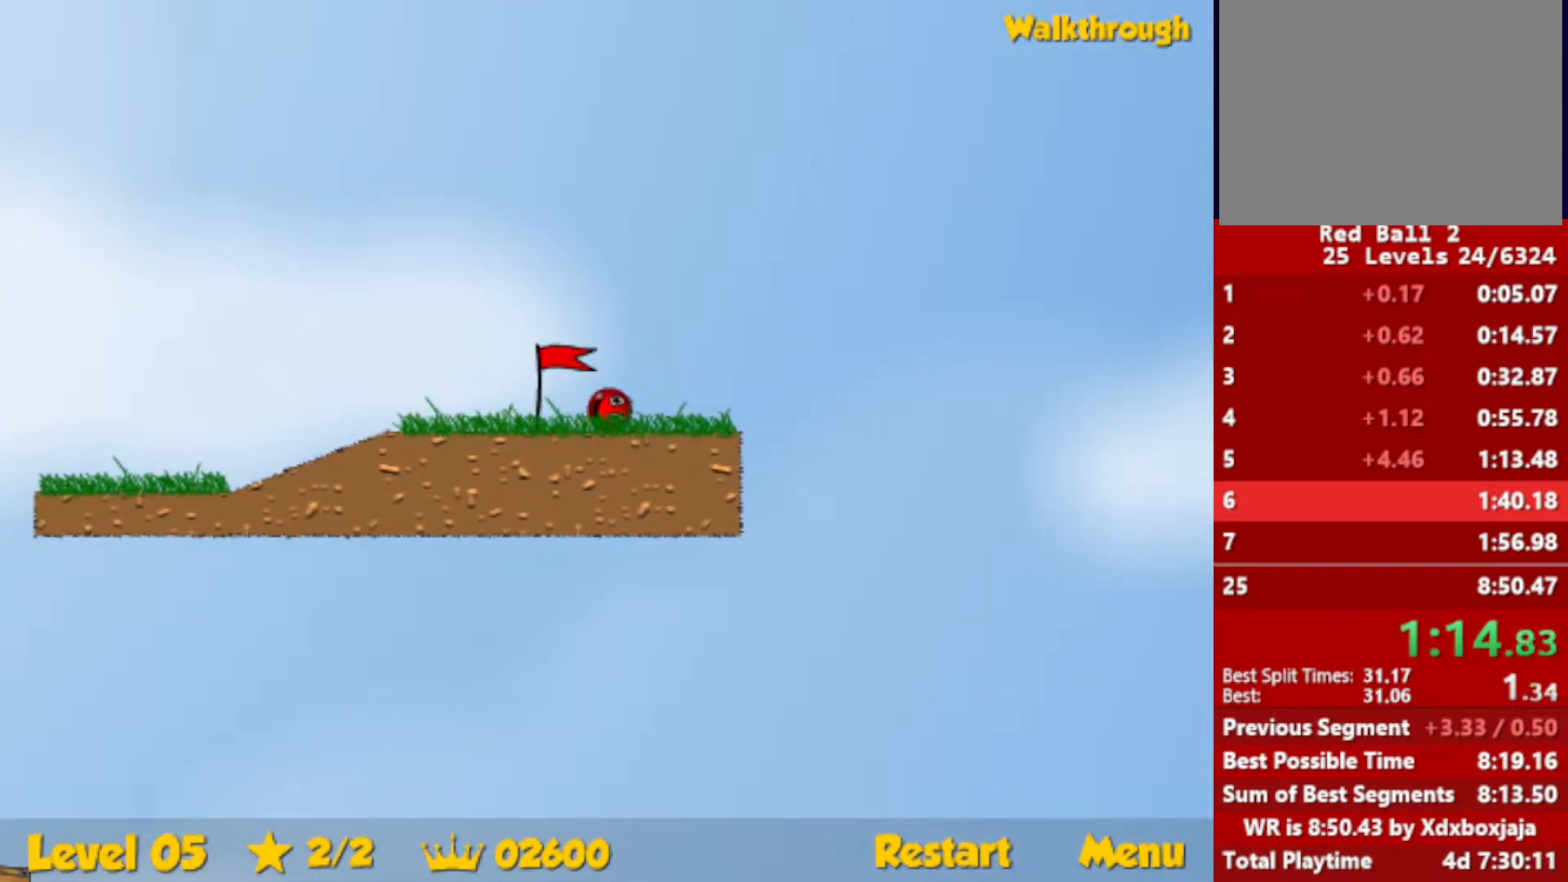
{"keys": ["right"], "events": []}
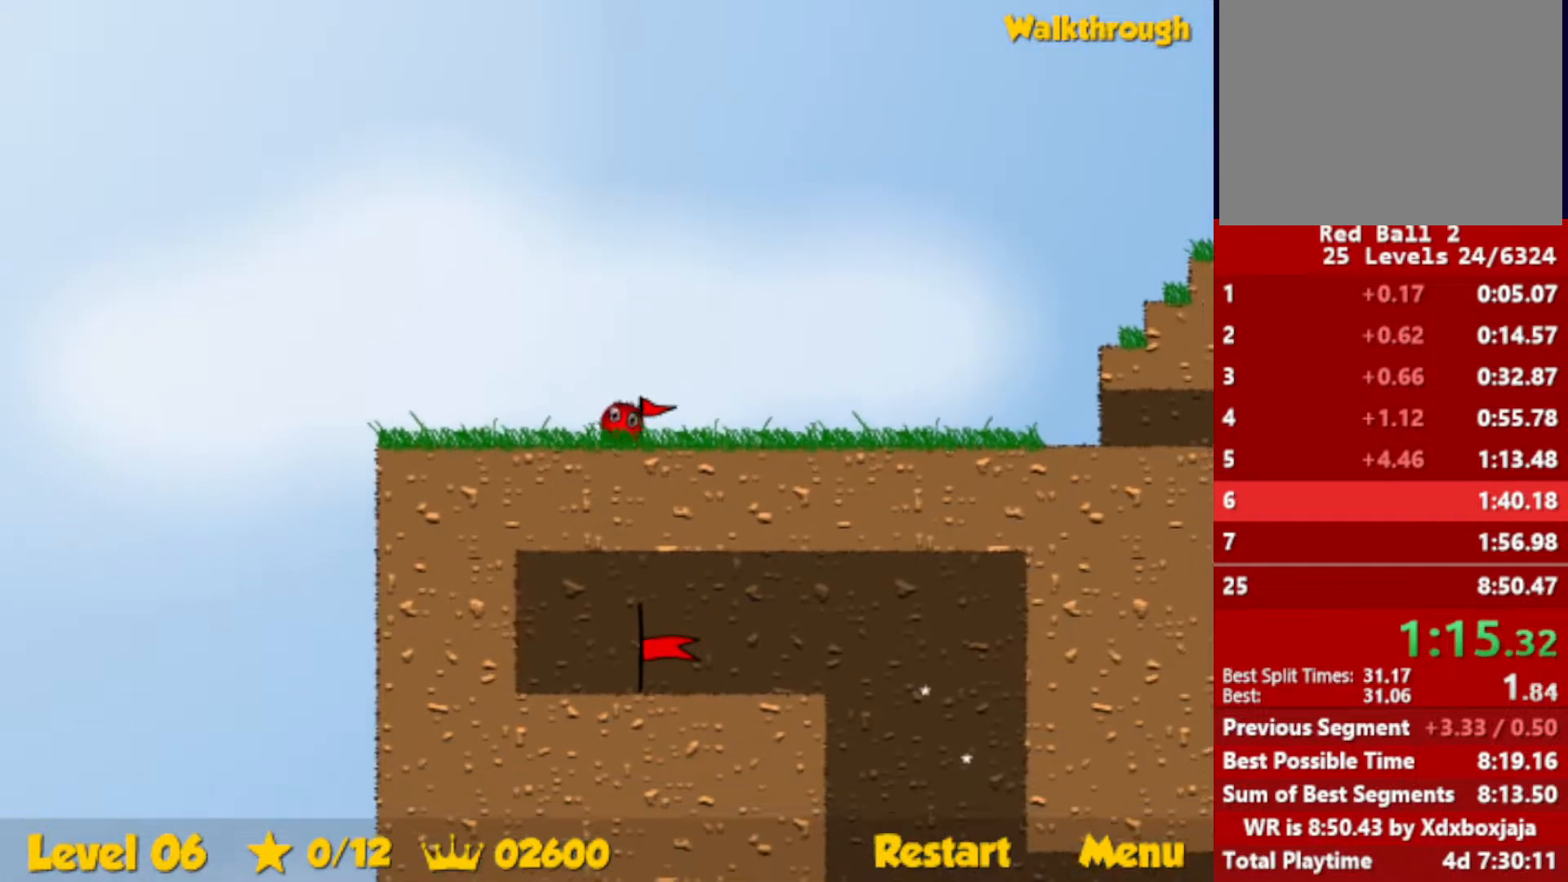
{"keys": ["right"], "events": []}
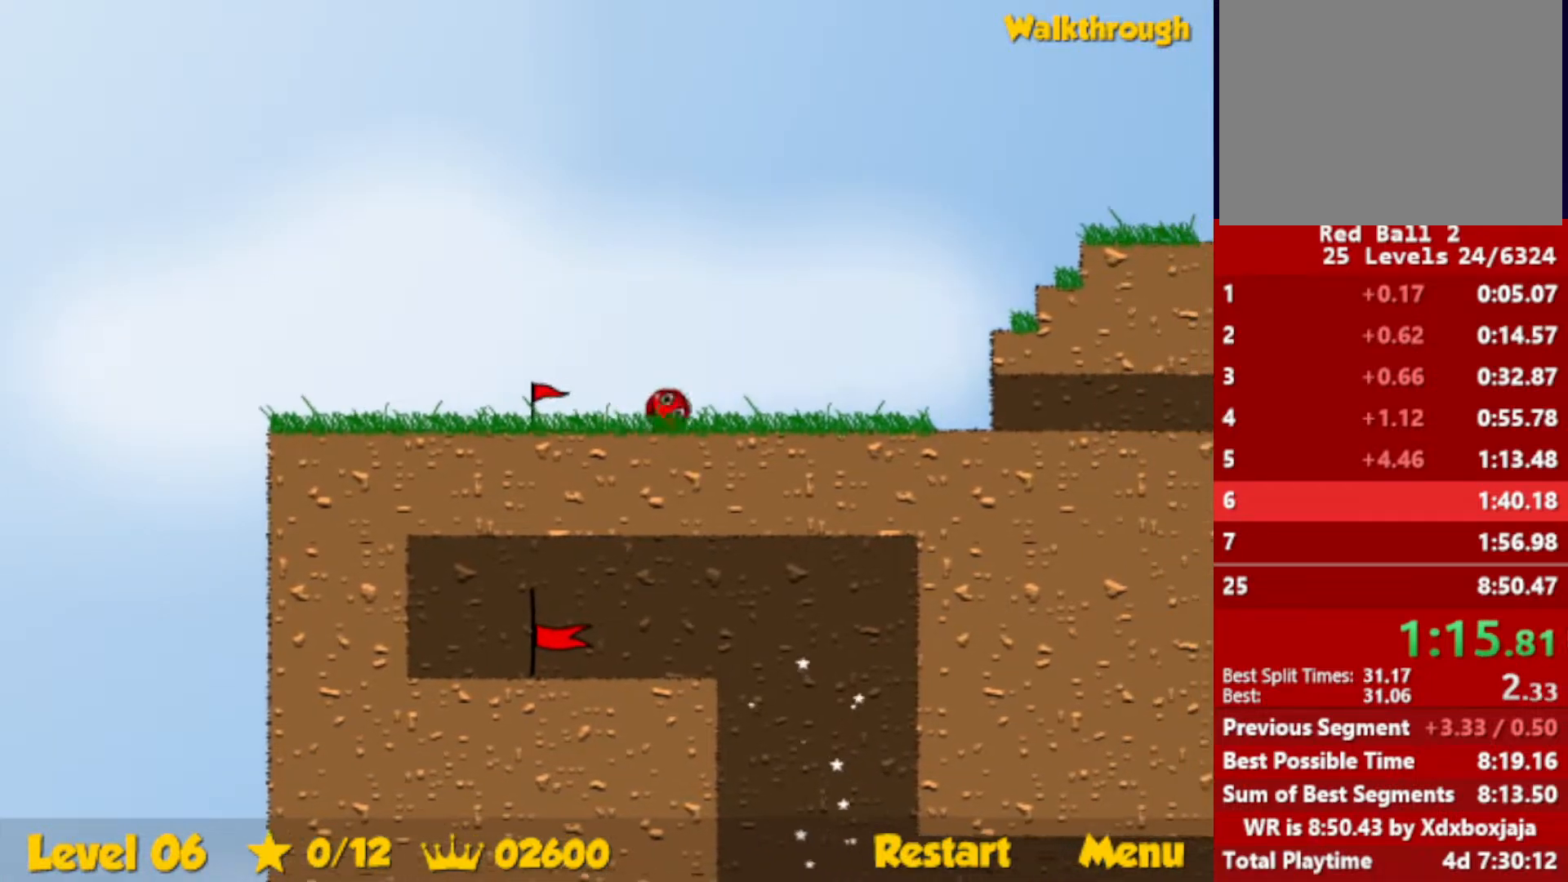
{"keys": ["right", "up"], "events": [[33, "up", "down"]]}
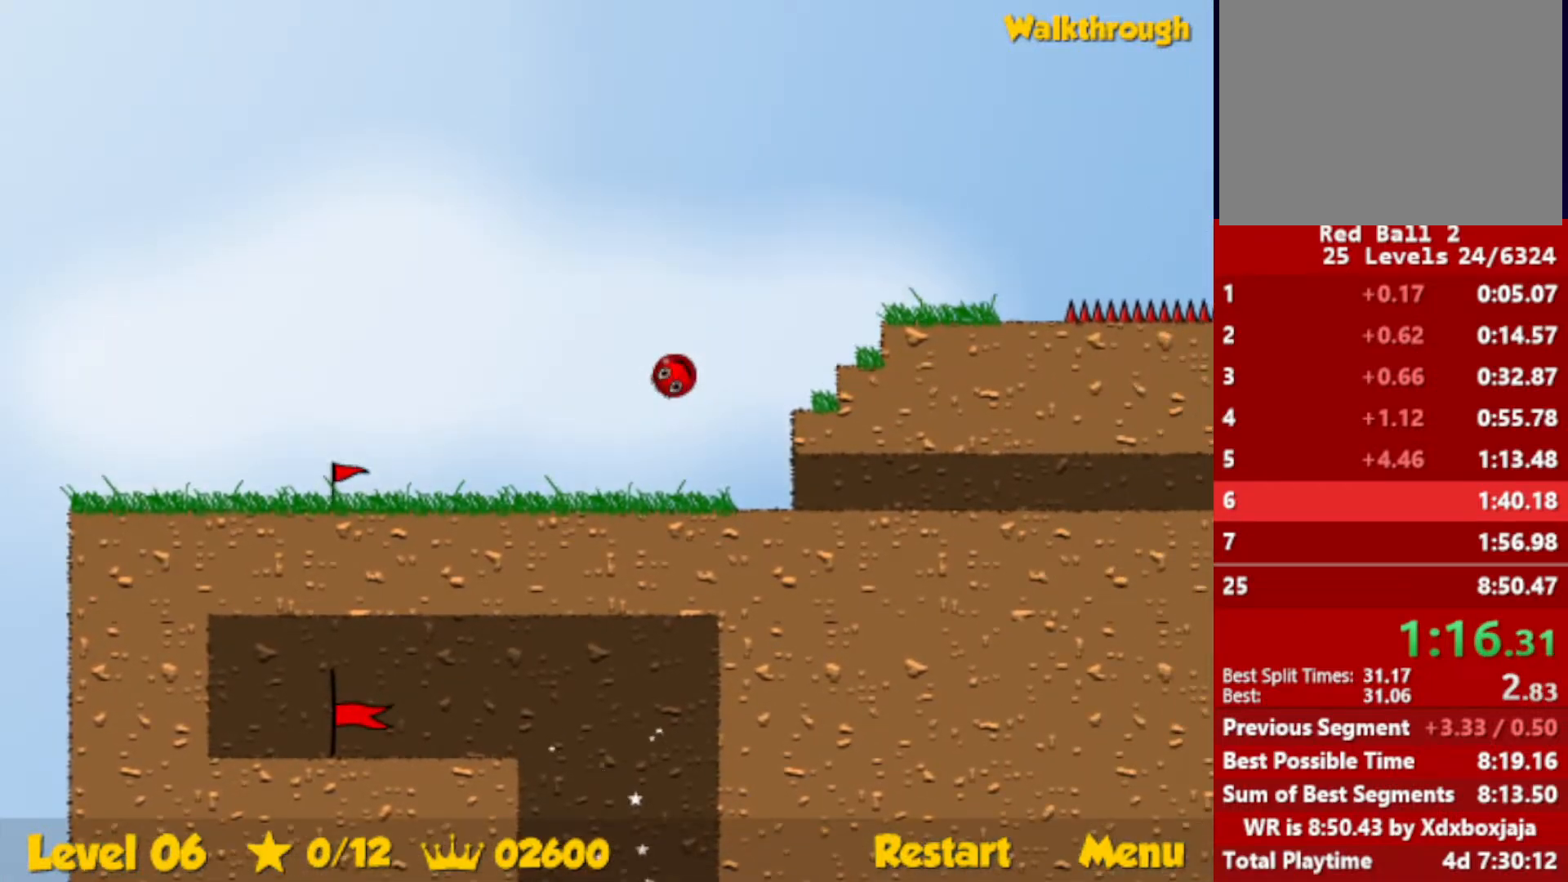
{"keys": ["right", "up"], "events": []}
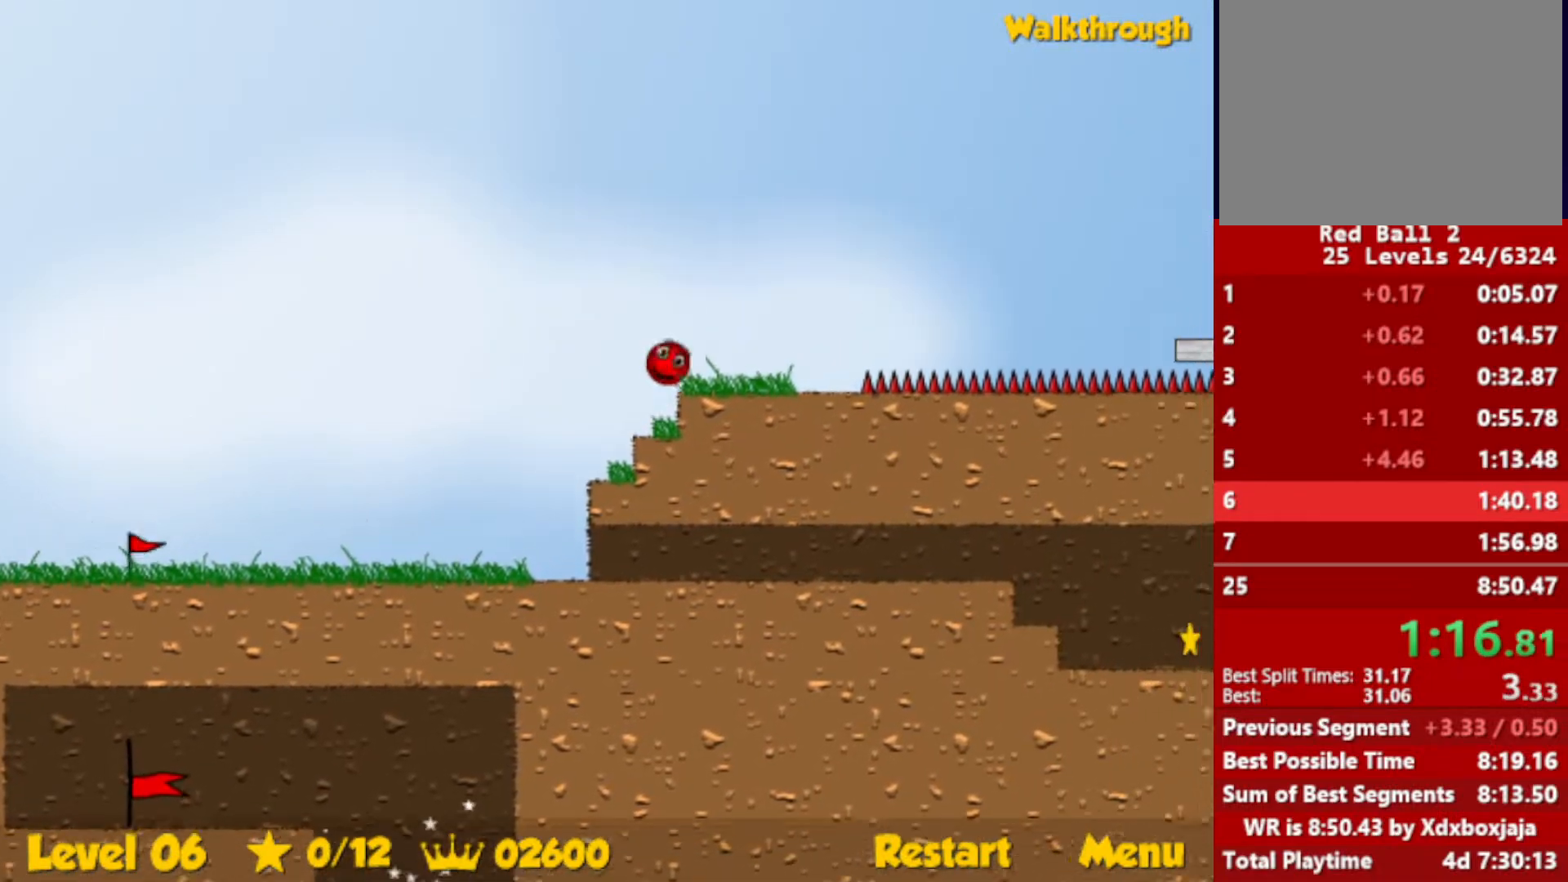
{"keys": ["right", "up"], "events": []}
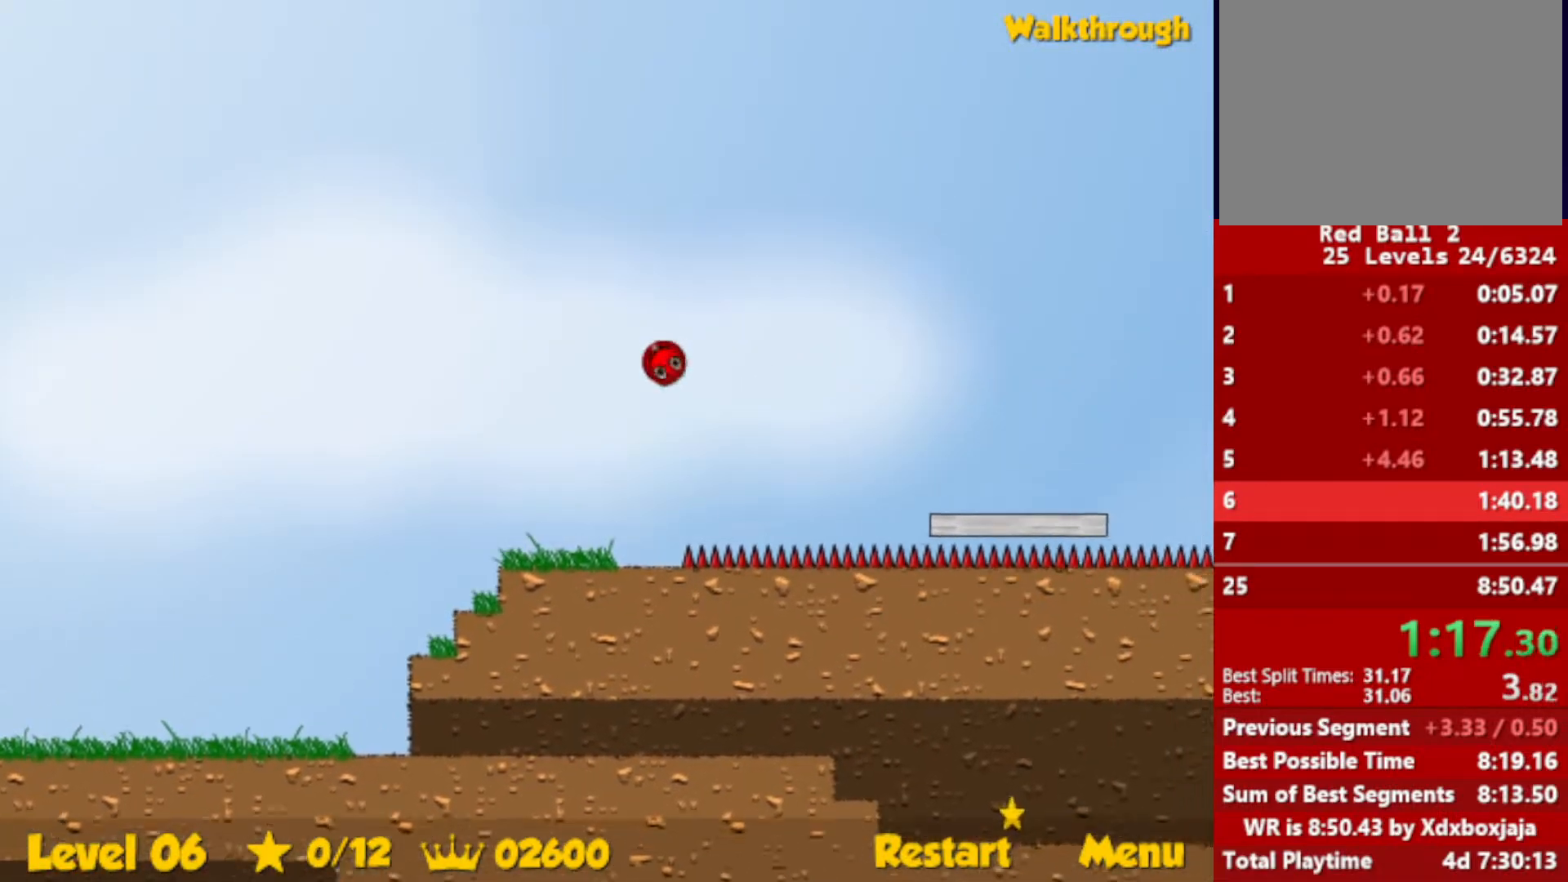
{"keys": ["left", "up"], "events": [[67, "right", "up"], [133, "left", "down"]]}